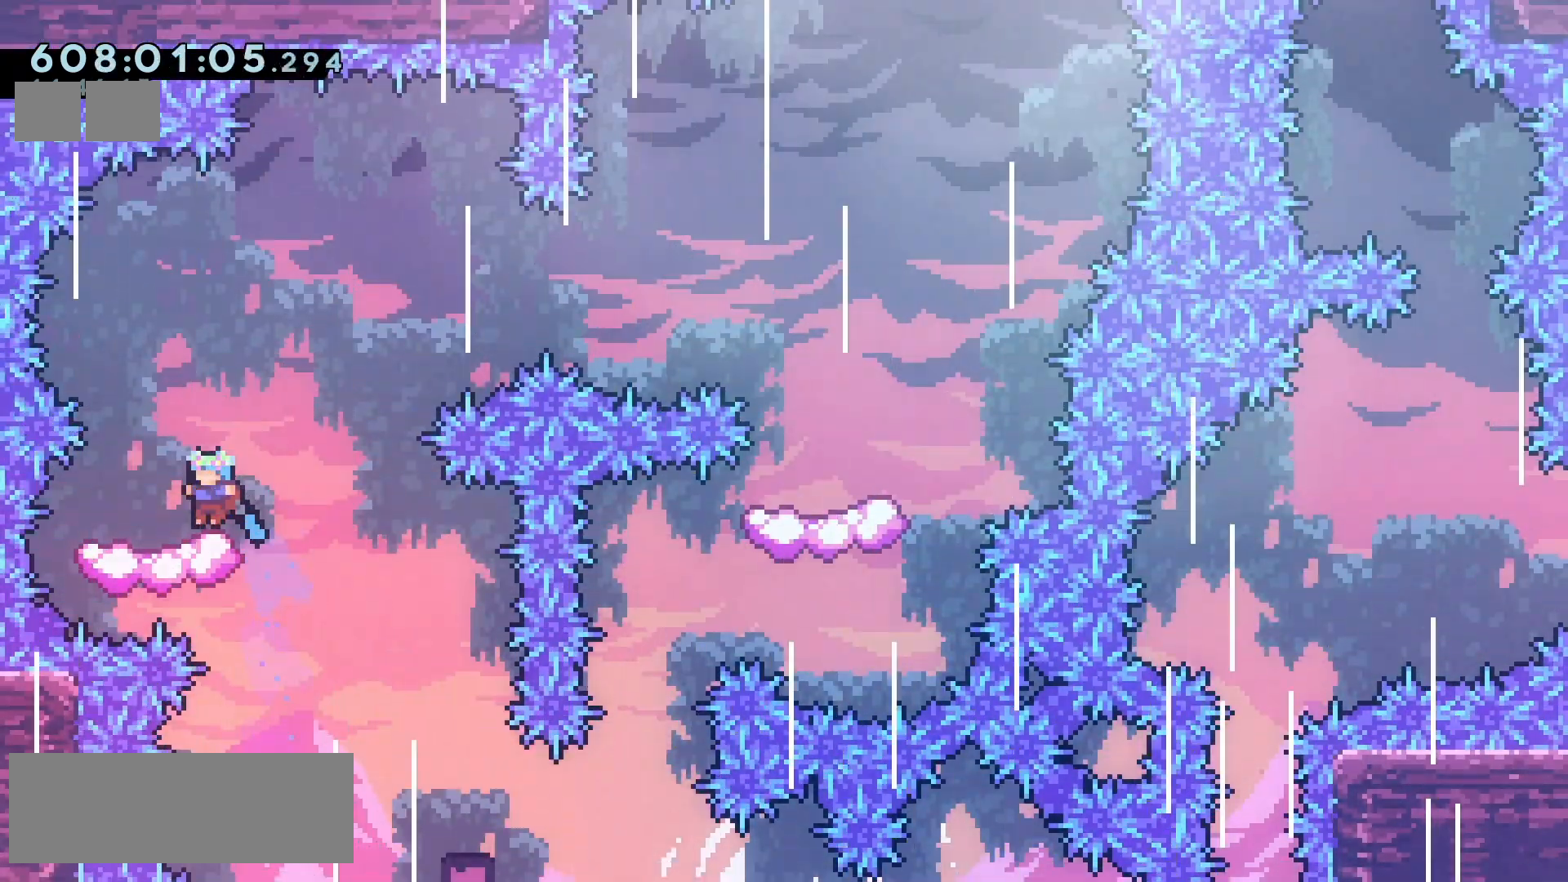
Gameplay with keyboard; each line is a JSON object with the keys held at the frame after it. "events" lists presses ("down") and releases ("up") of "climb", "climb2", "dash", "demo", "down", "grab", "jump", "jump2", "left", "pause", "right" and "up" between this image and that frame as [ms after this image, input, new state], when the widget could be followed in between. No other keys are recorded. Mouse input is not recorded. Key names are as the overlay labels them; some are game actions (e.g. jump) rather than physical keys.
{"keys": ["jump2", "right"], "events": [[267, "left", "down"], [283, "dash", "down"], [283, "down", "down"], [367, "dash", "up"], [417, "left", "up"], [417, "right", "down"], [433, "down", "up"], [467, "jump2", "down"]]}
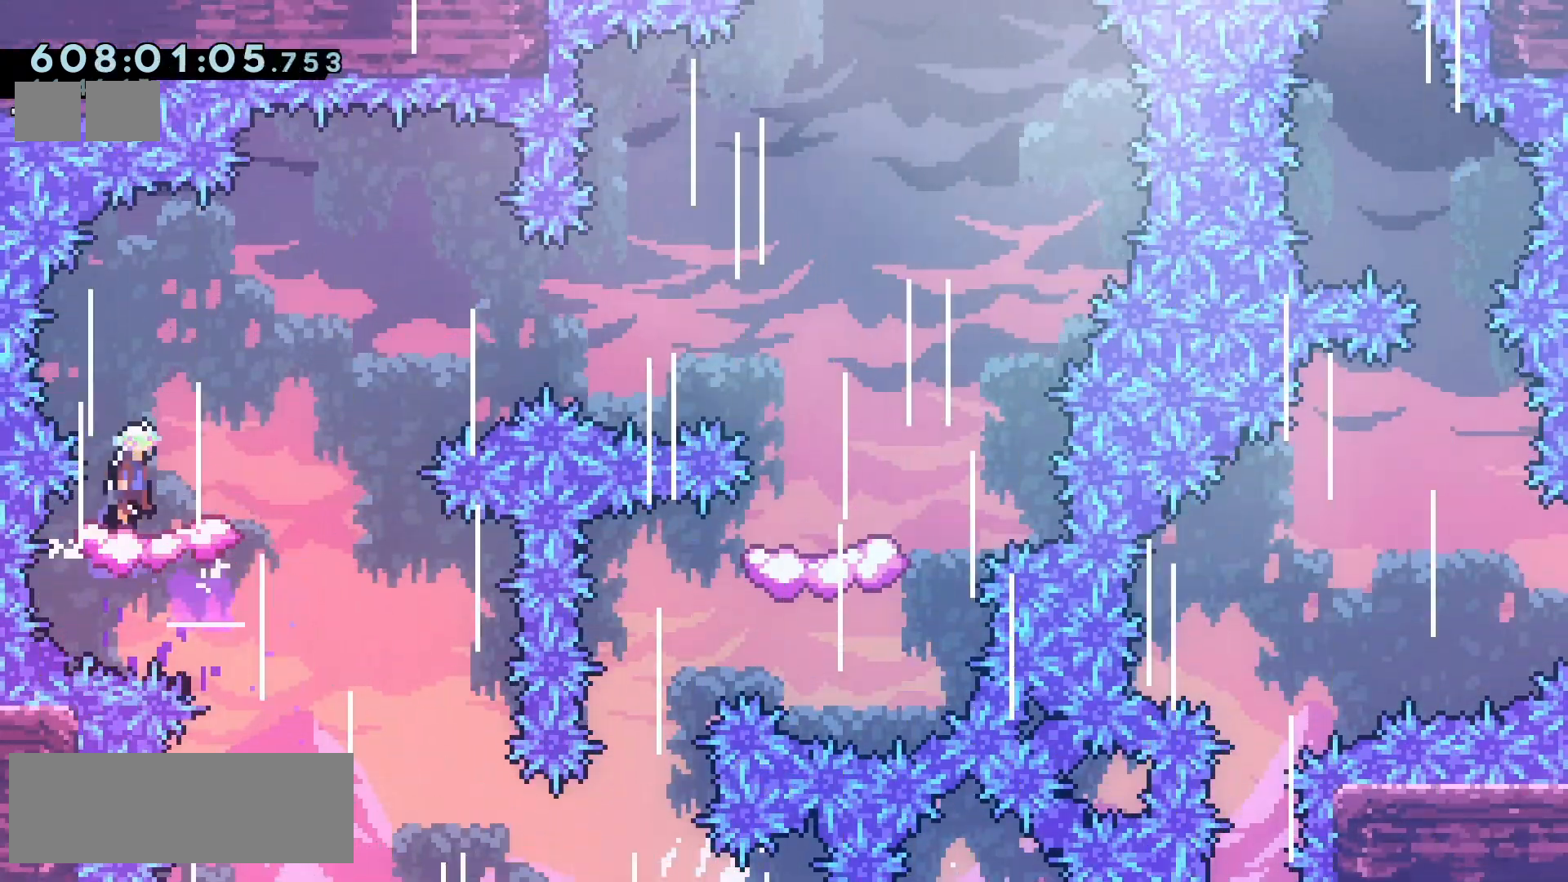
{"keys": ["right"], "events": [[500, "jump2", "up"]]}
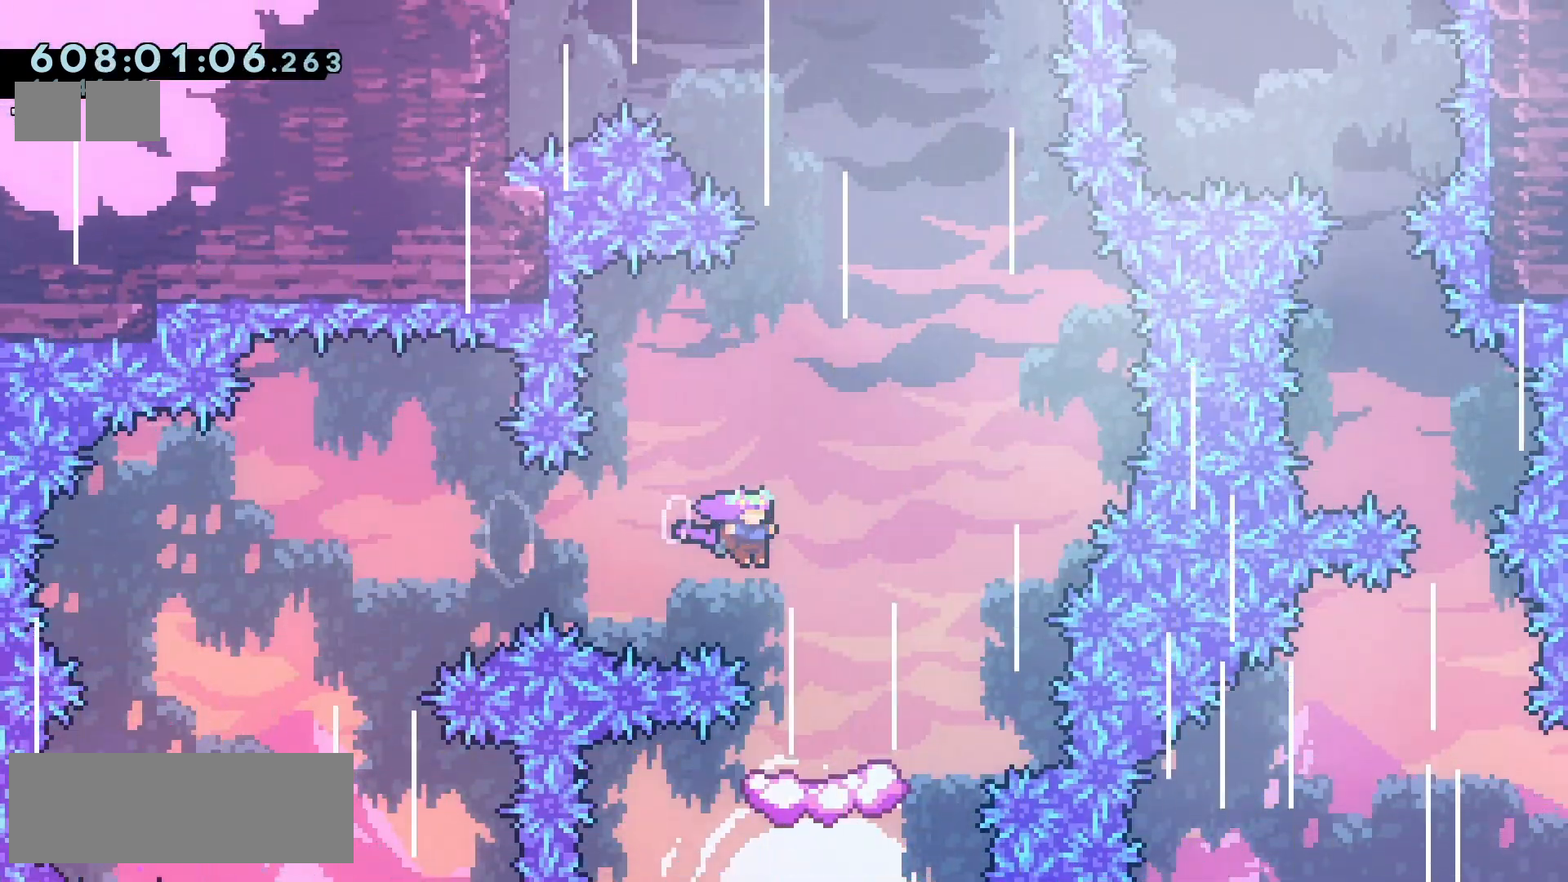
{"keys": [], "events": [[17, "down", "down"], [67, "dash", "down"], [67, "right", "up"], [200, "dash", "up"], [233, "down", "up"]]}
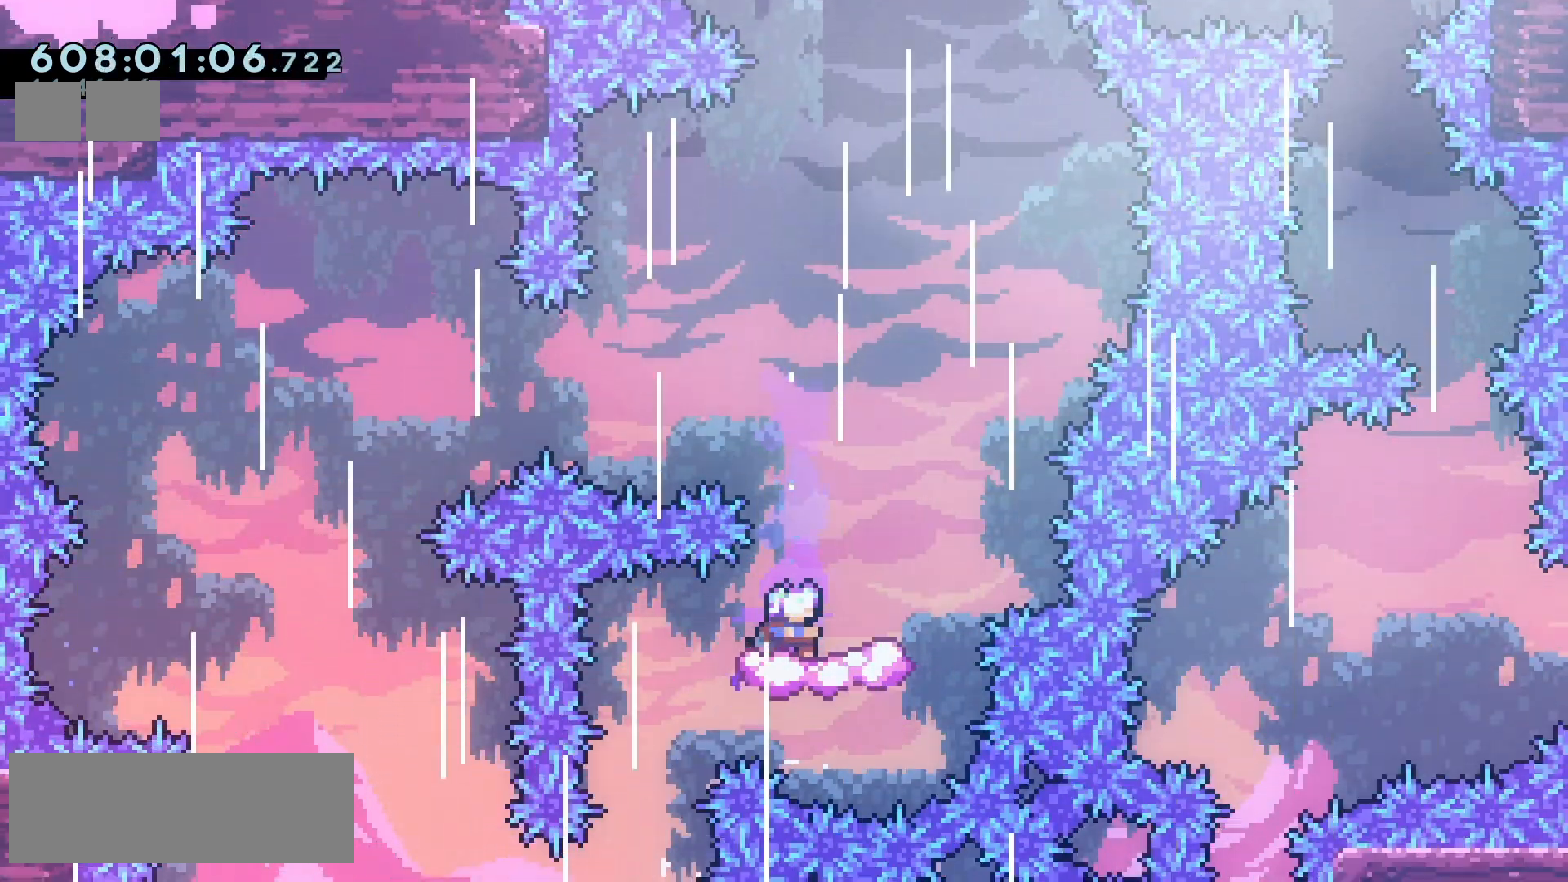
{"keys": ["jump2"], "events": [[183, "jump2", "down"], [350, "right", "down"], [483, "right", "up"]]}
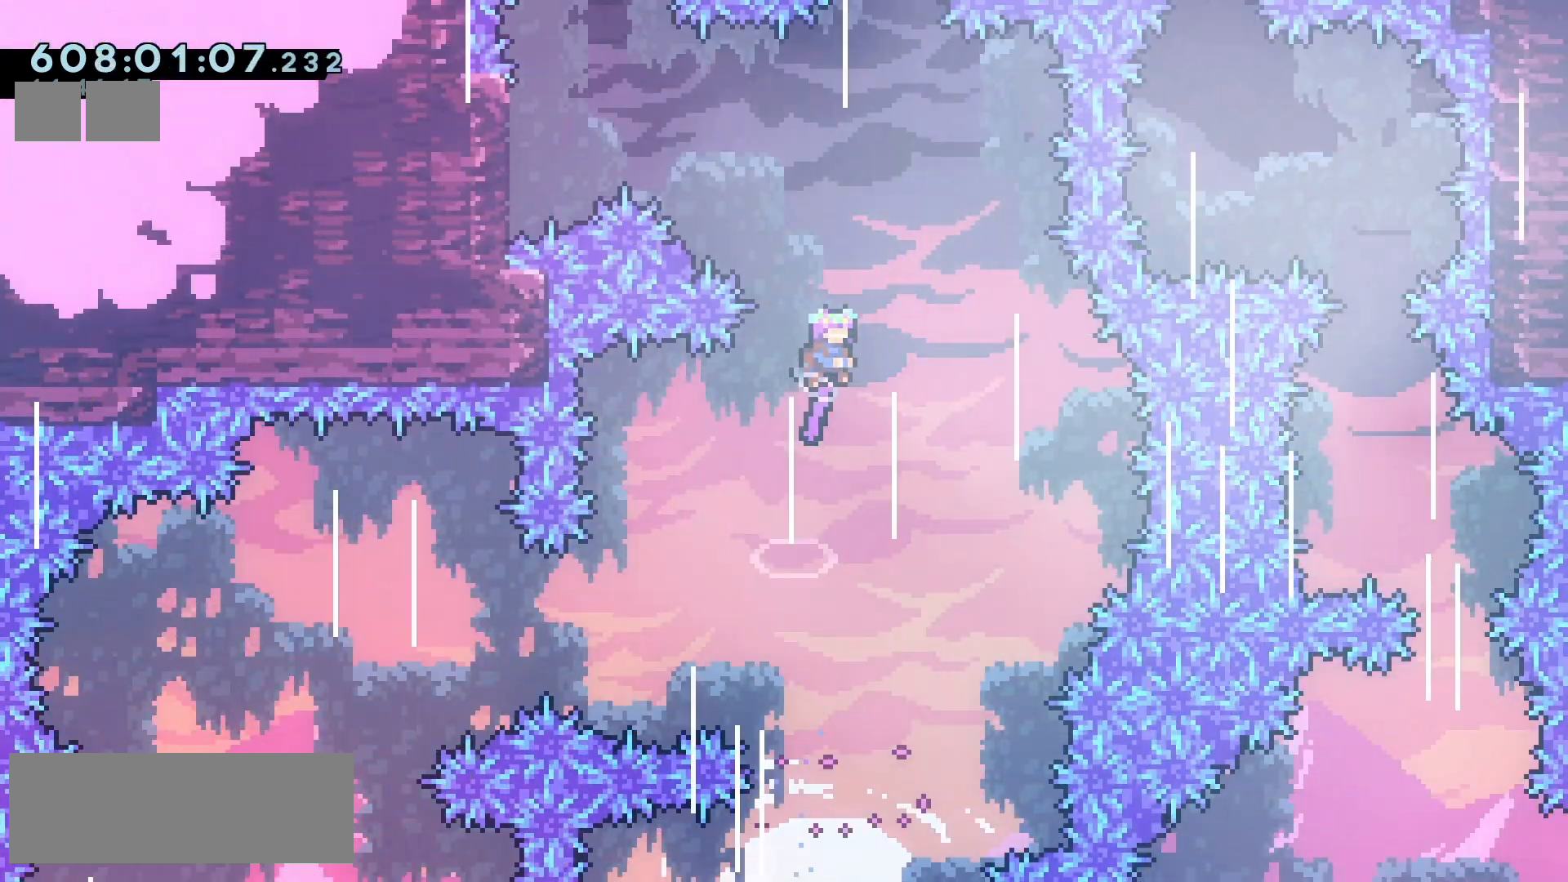
{"keys": ["jump2", "left", "up"], "events": [[100, "dash", "down"], [100, "left", "down"], [100, "up", "down"], [233, "dash", "up"]]}
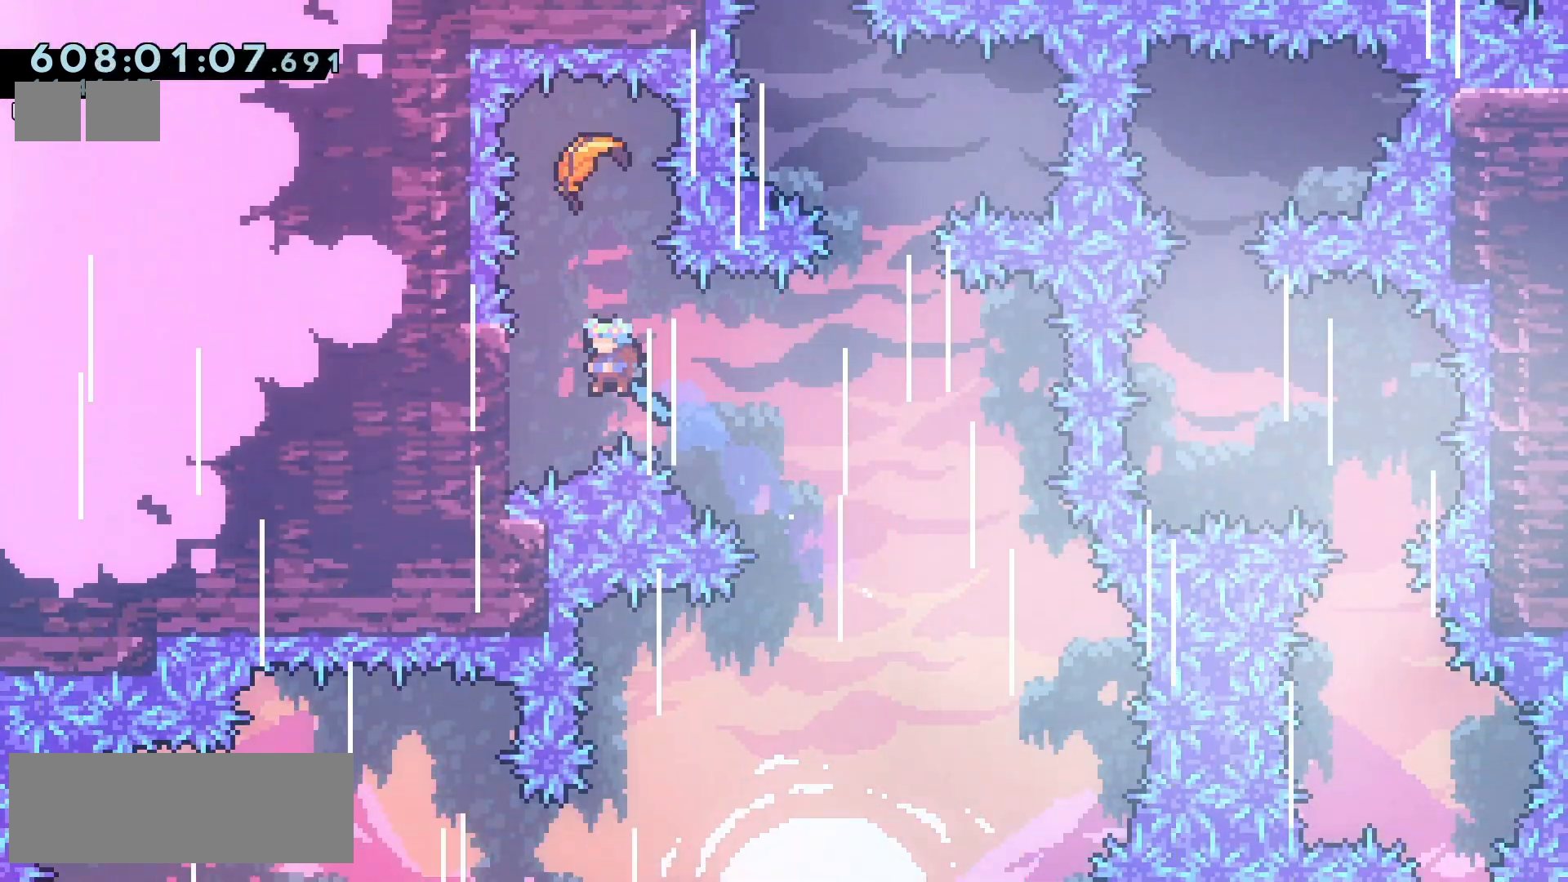
{"keys": ["grab", "jump2"], "events": [[100, "jump2", "up"], [117, "grab", "down"], [167, "left", "up"], [500, "jump2", "down"], [500, "up", "up"]]}
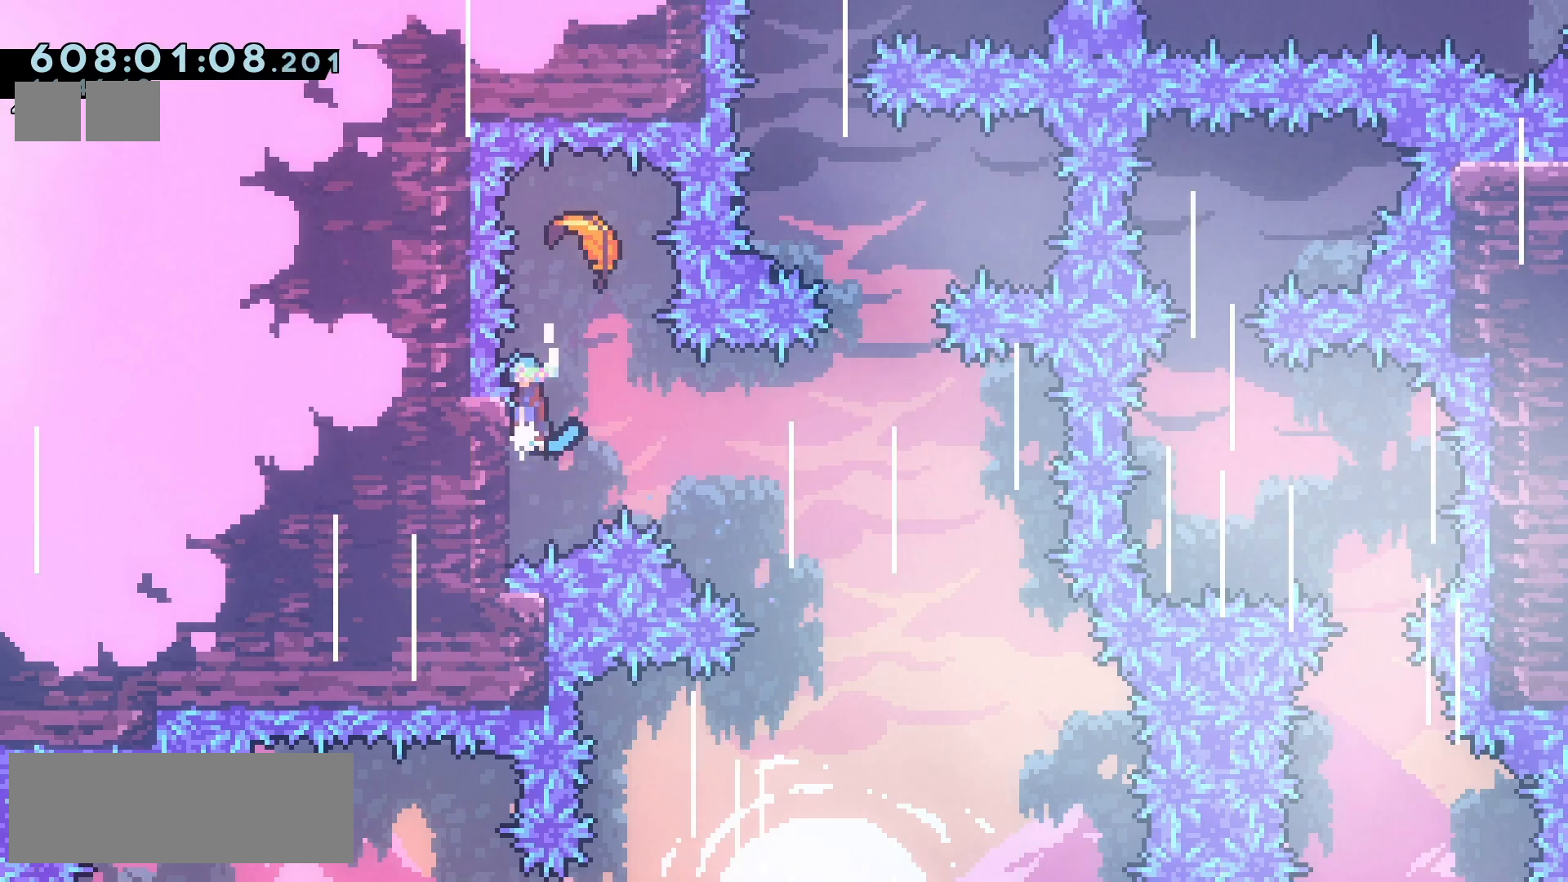
{"keys": ["down"], "events": [[150, "down", "down"], [233, "grab", "up"], [283, "jump2", "up"]]}
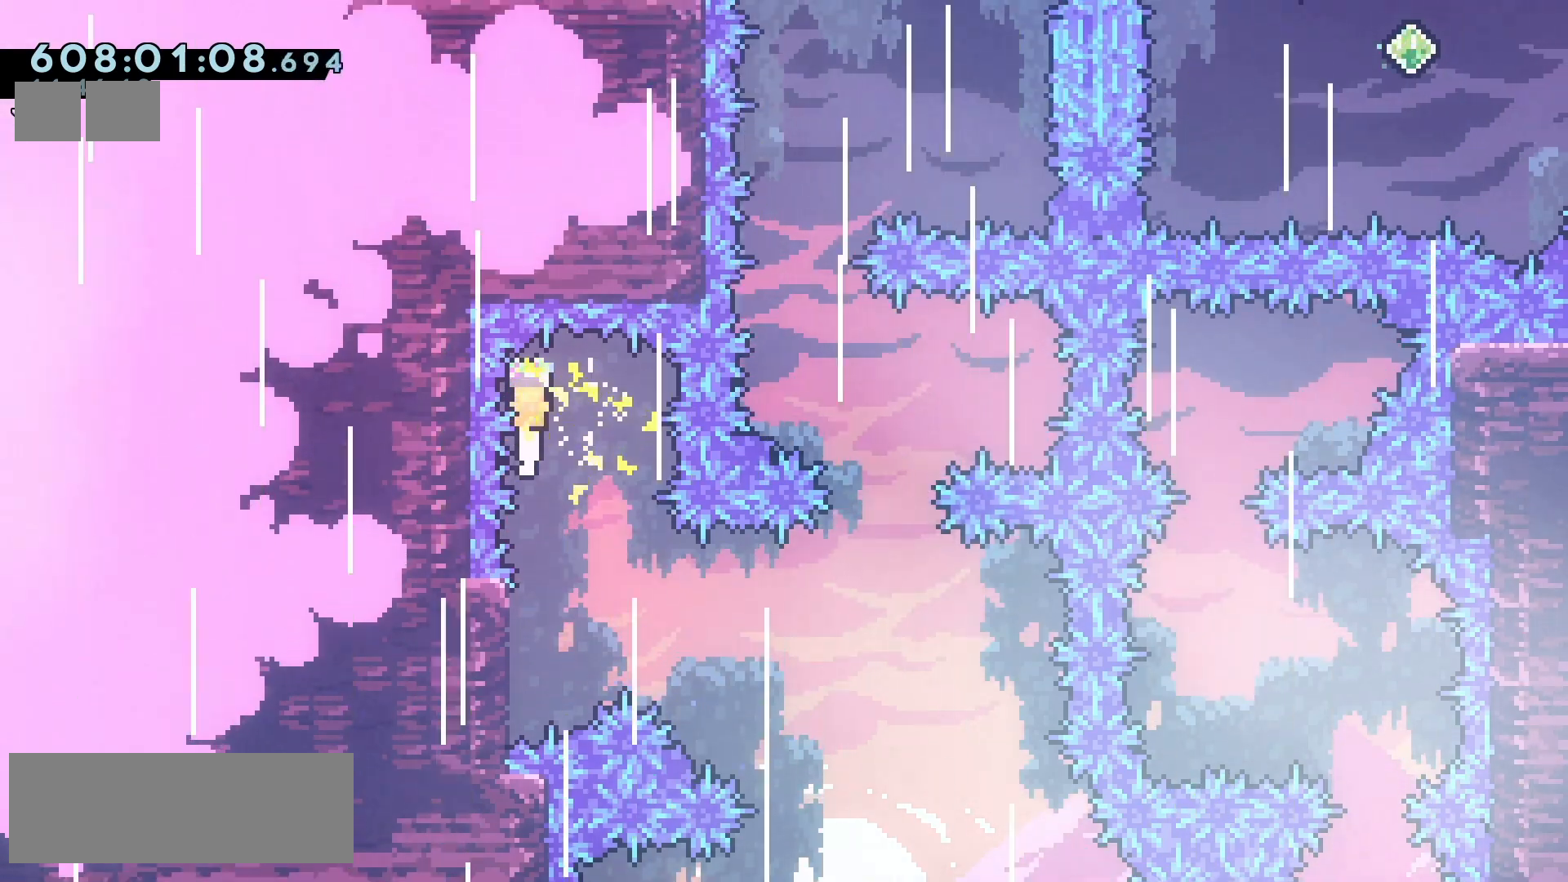
{"keys": ["down", "right"], "events": [[400, "right", "down"]]}
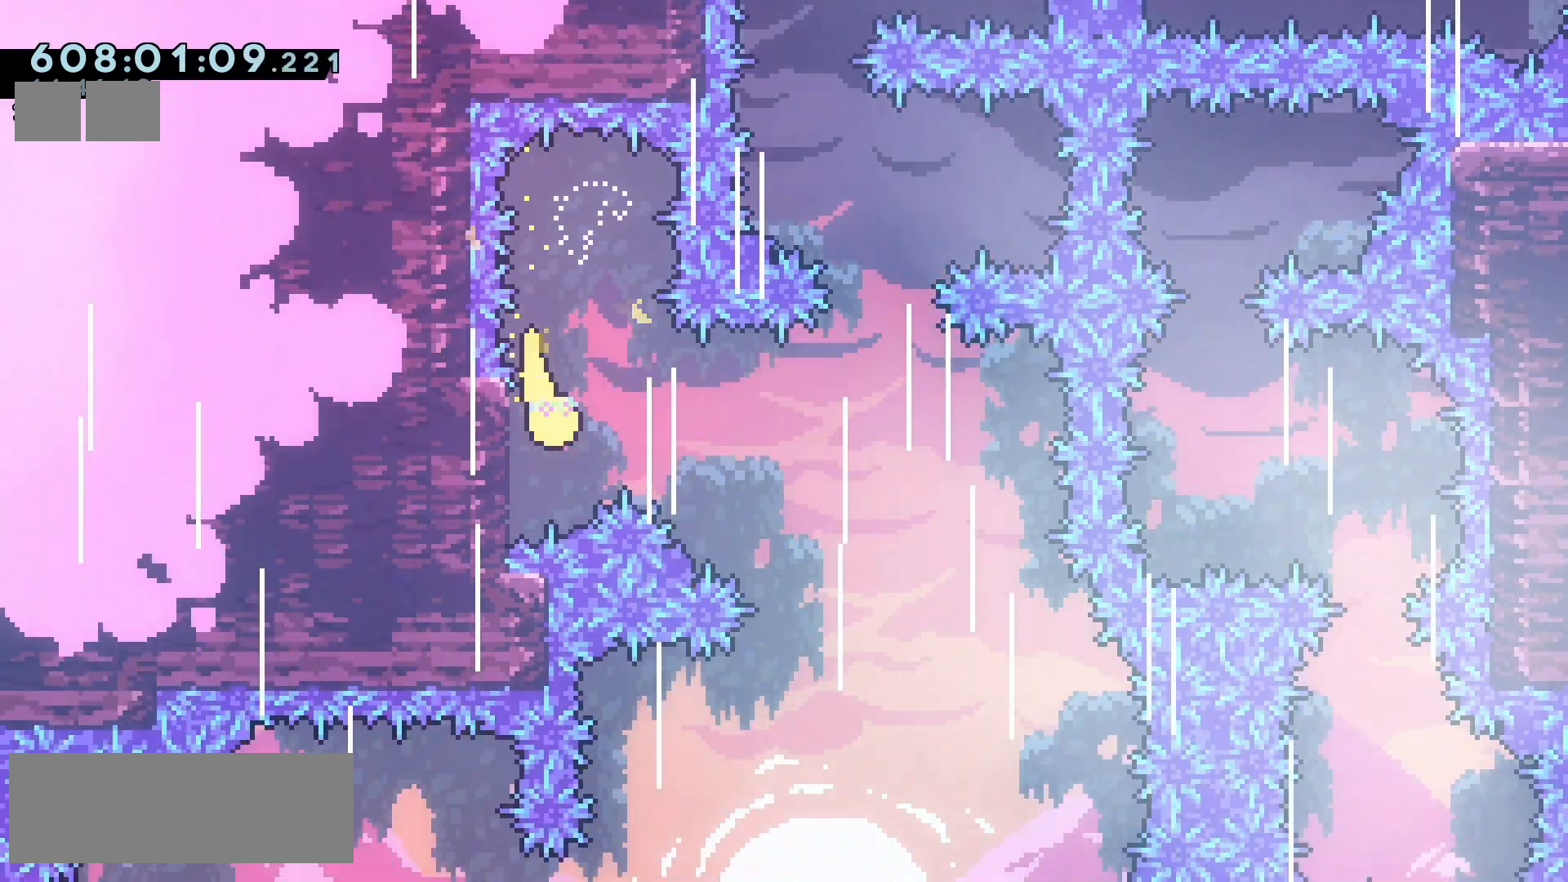
{"keys": ["left", "up"], "events": [[67, "down", "up"], [283, "up", "down"], [350, "right", "up"], [483, "left", "down"]]}
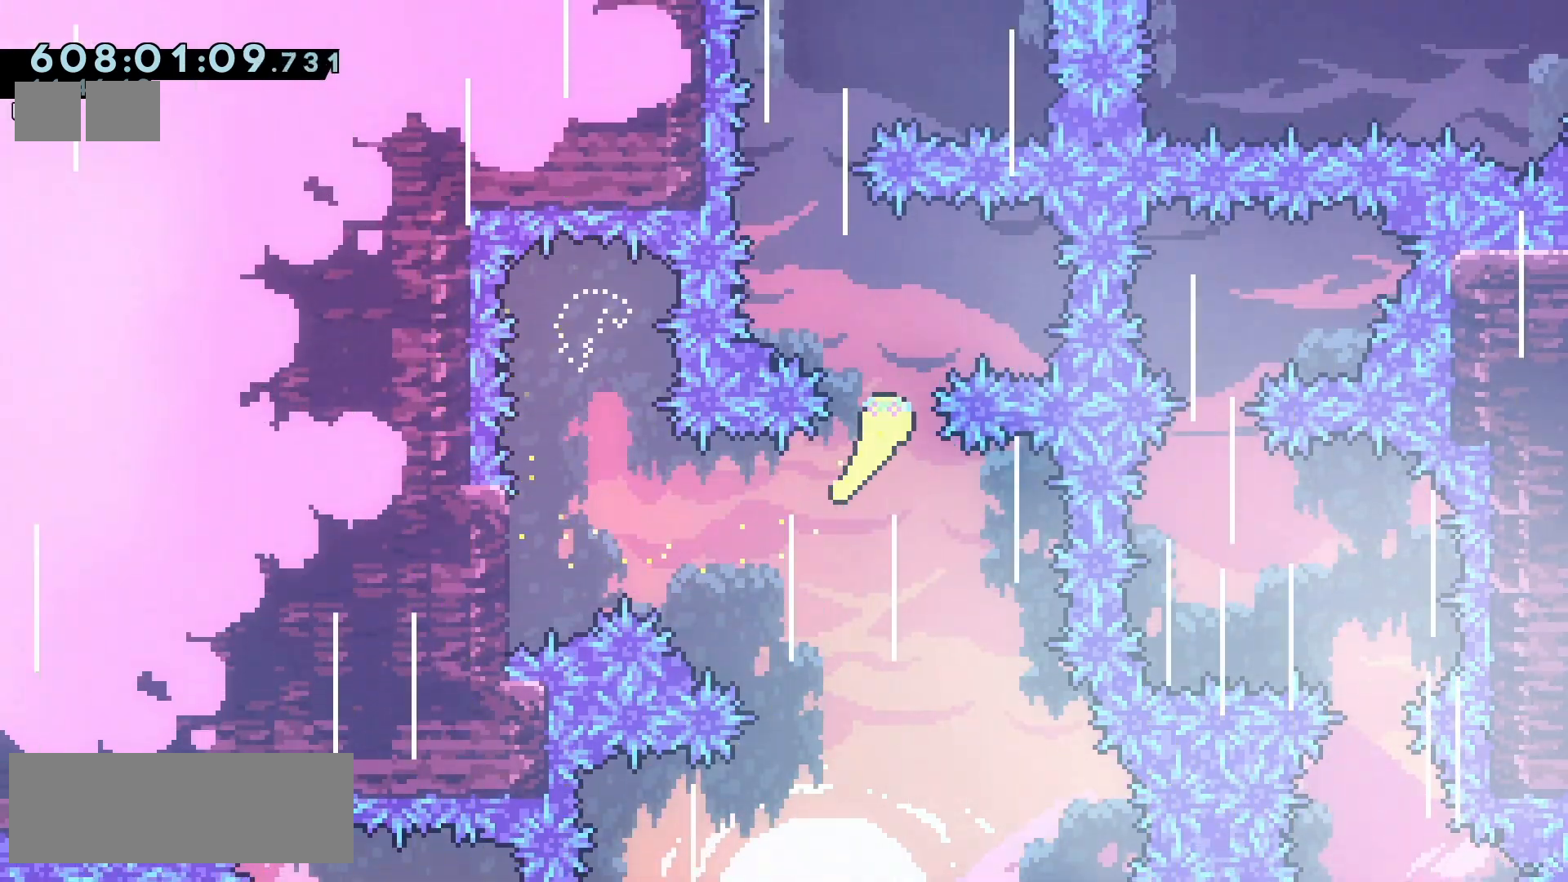
{"keys": ["right", "up"], "events": [[200, "left", "up"], [217, "right", "down"]]}
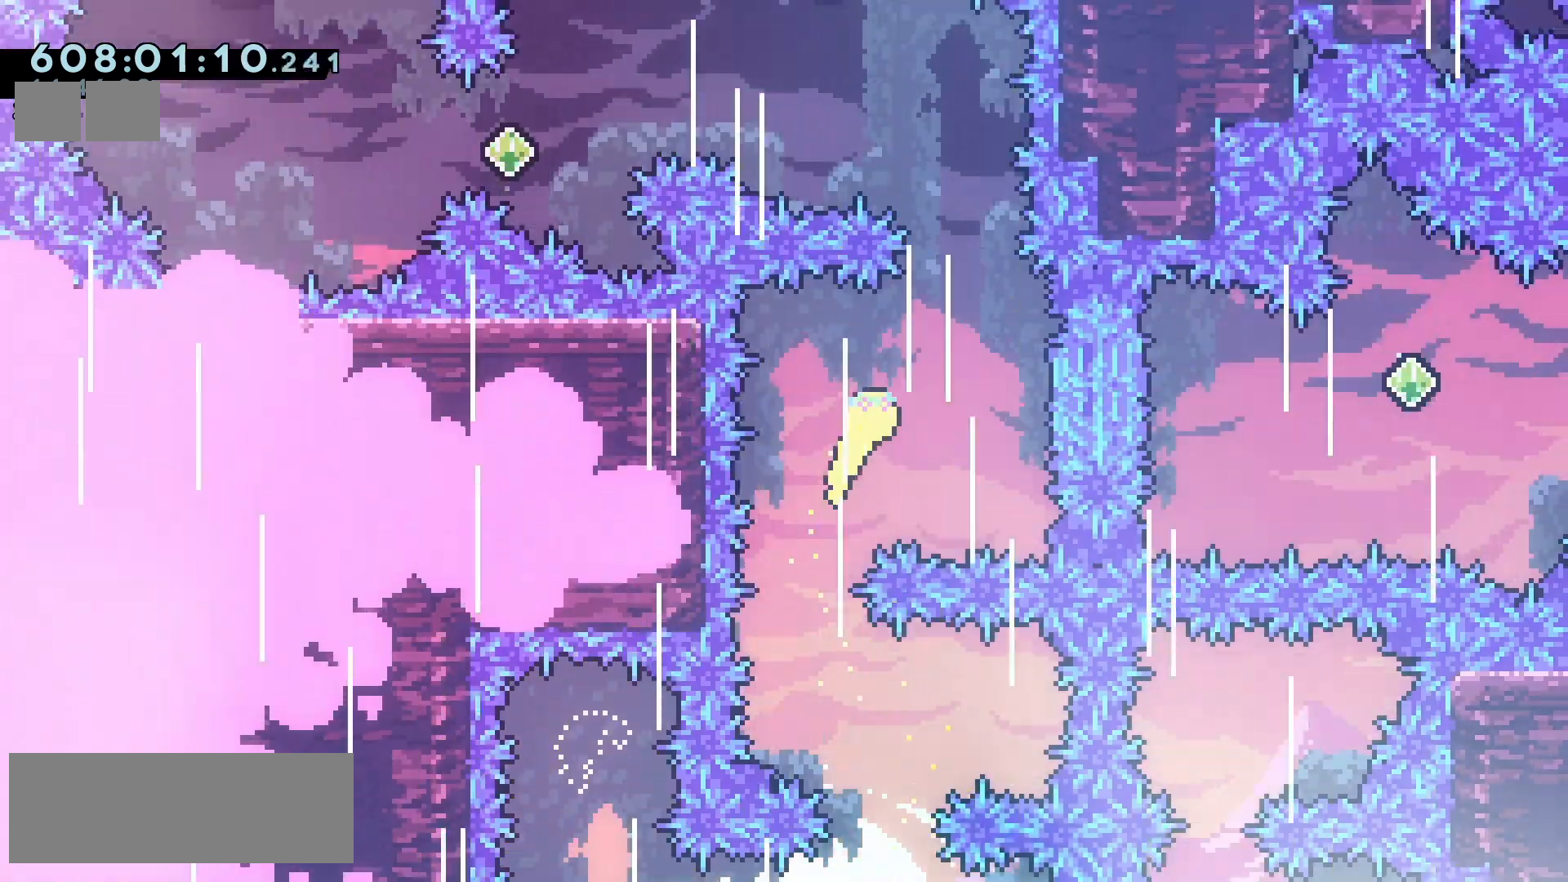
{"keys": ["down", "left"], "events": [[50, "right", "up"], [150, "left", "down"], [267, "up", "up"], [400, "down", "down"]]}
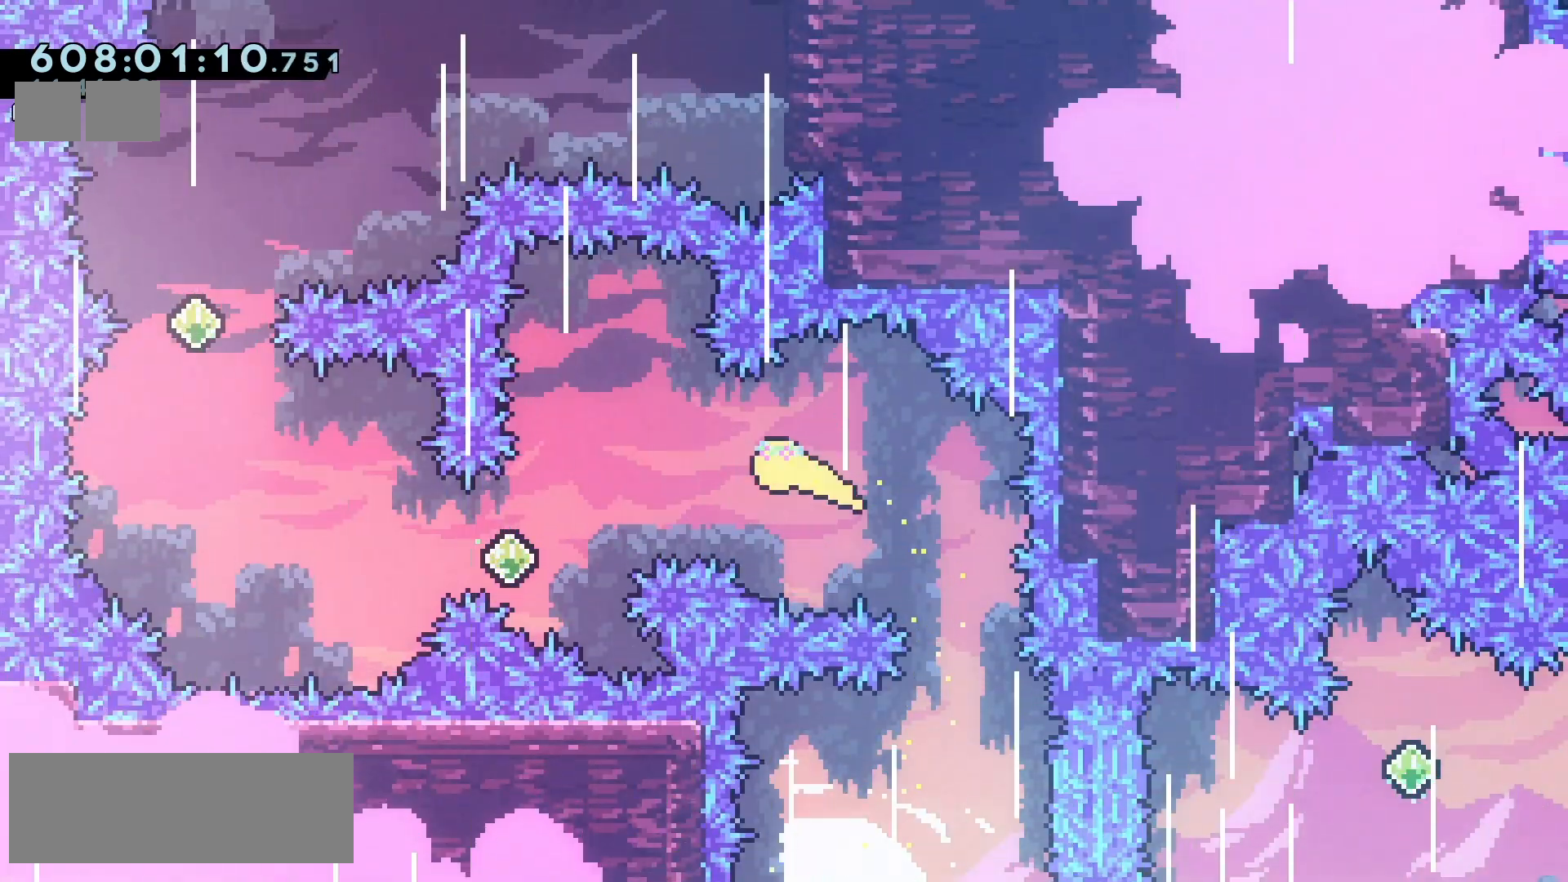
{"keys": [], "events": [[50, "down", "up"], [167, "up", "down"], [283, "left", "up"], [300, "up", "up"]]}
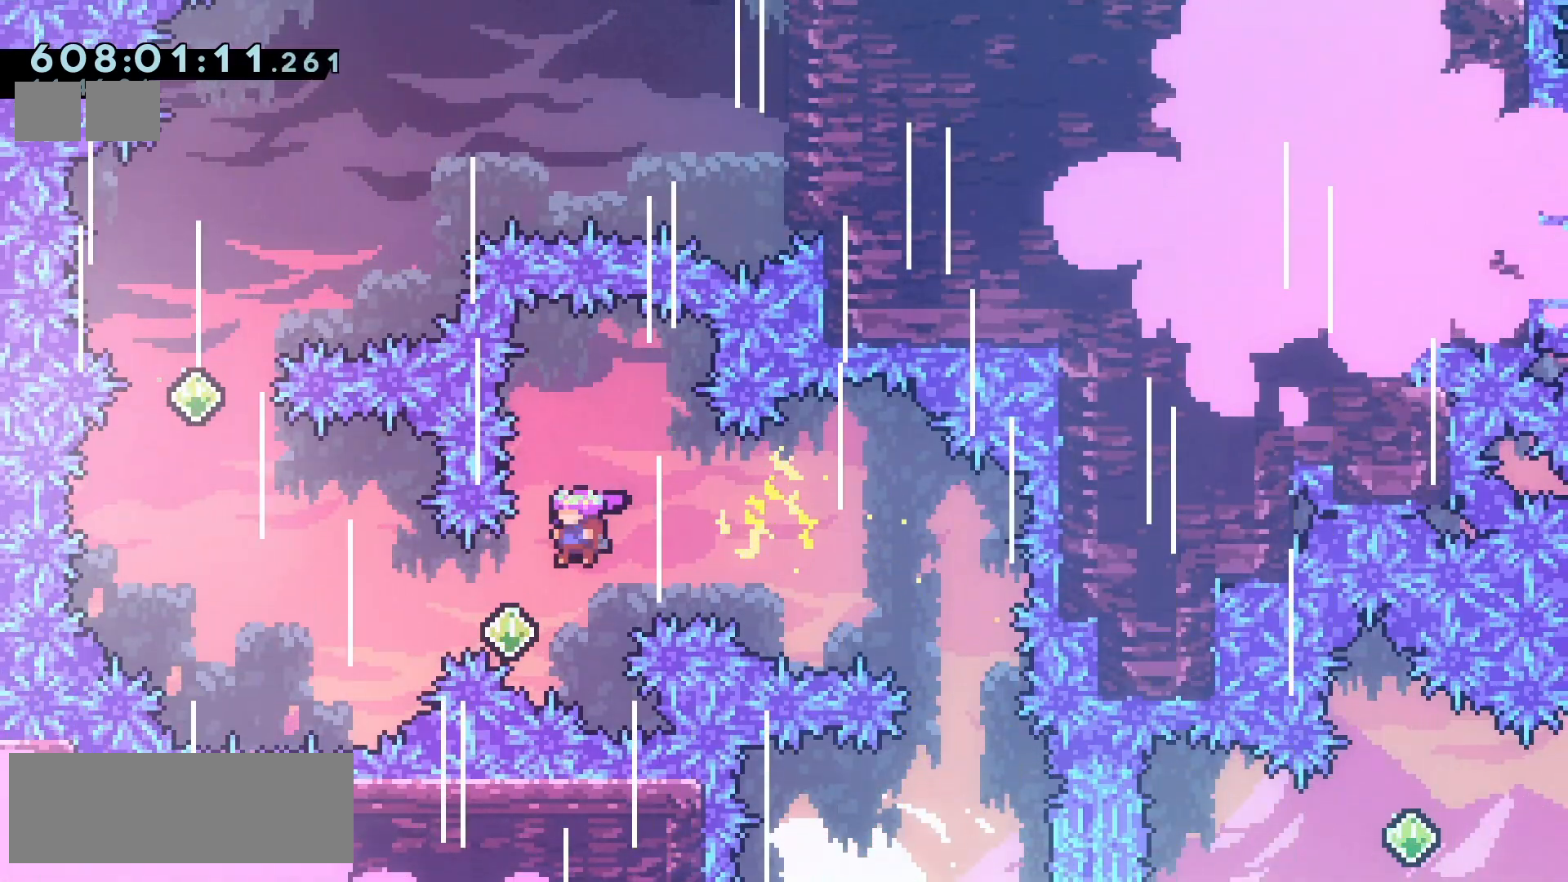
{"keys": ["left", "up"], "events": [[50, "left", "down"], [183, "up", "down"], [200, "demo", "down"], [317, "demo", "up"]]}
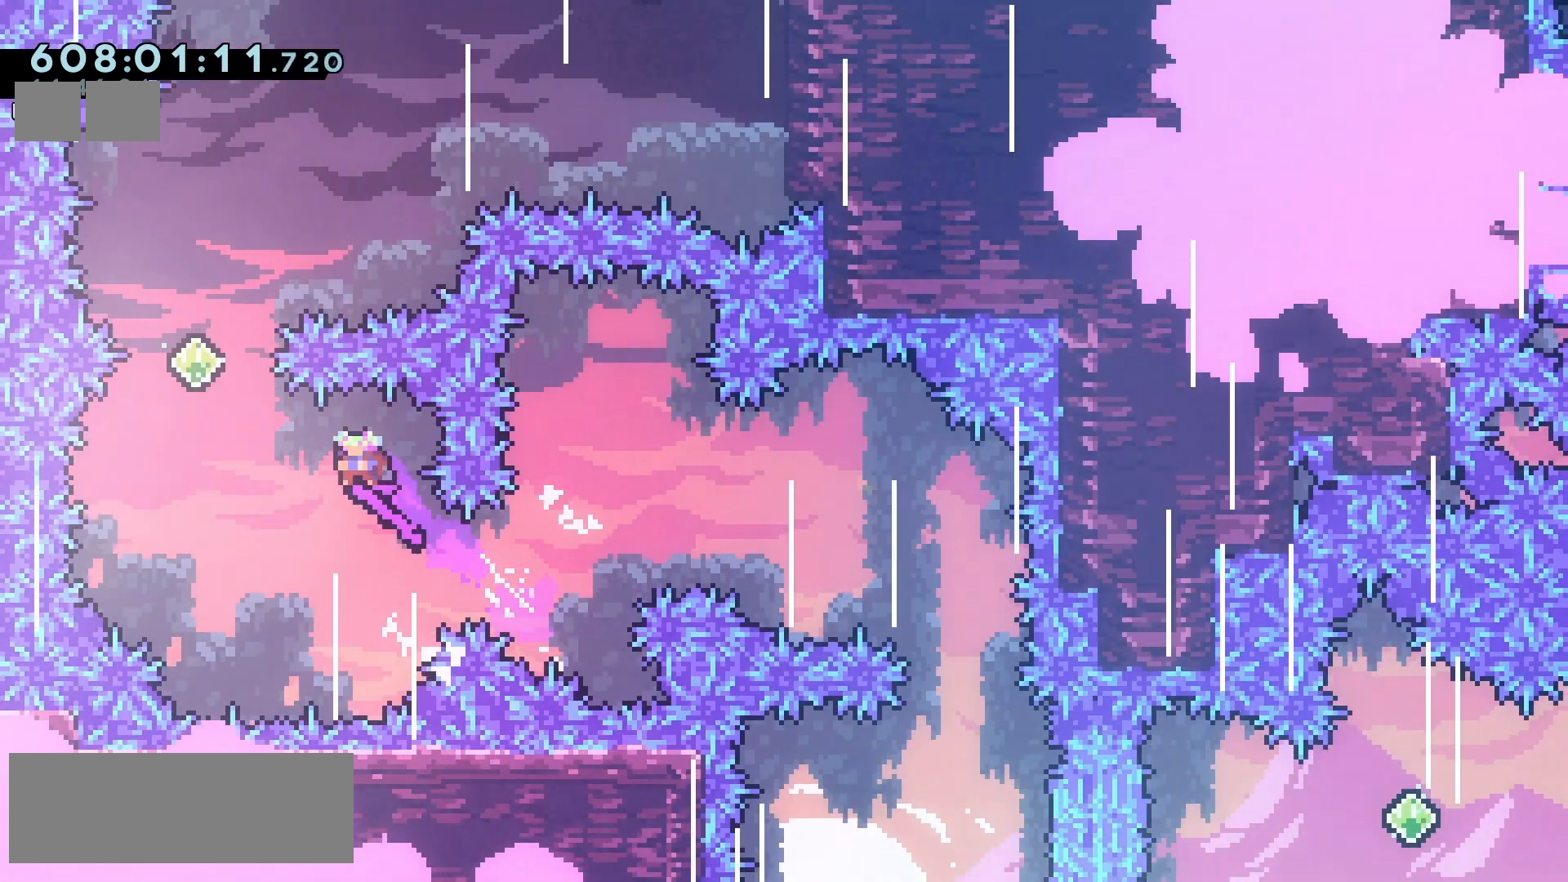
{"keys": ["right", "up"], "events": [[317, "dash", "down"], [317, "left", "up"], [467, "dash", "up"], [483, "right", "down"]]}
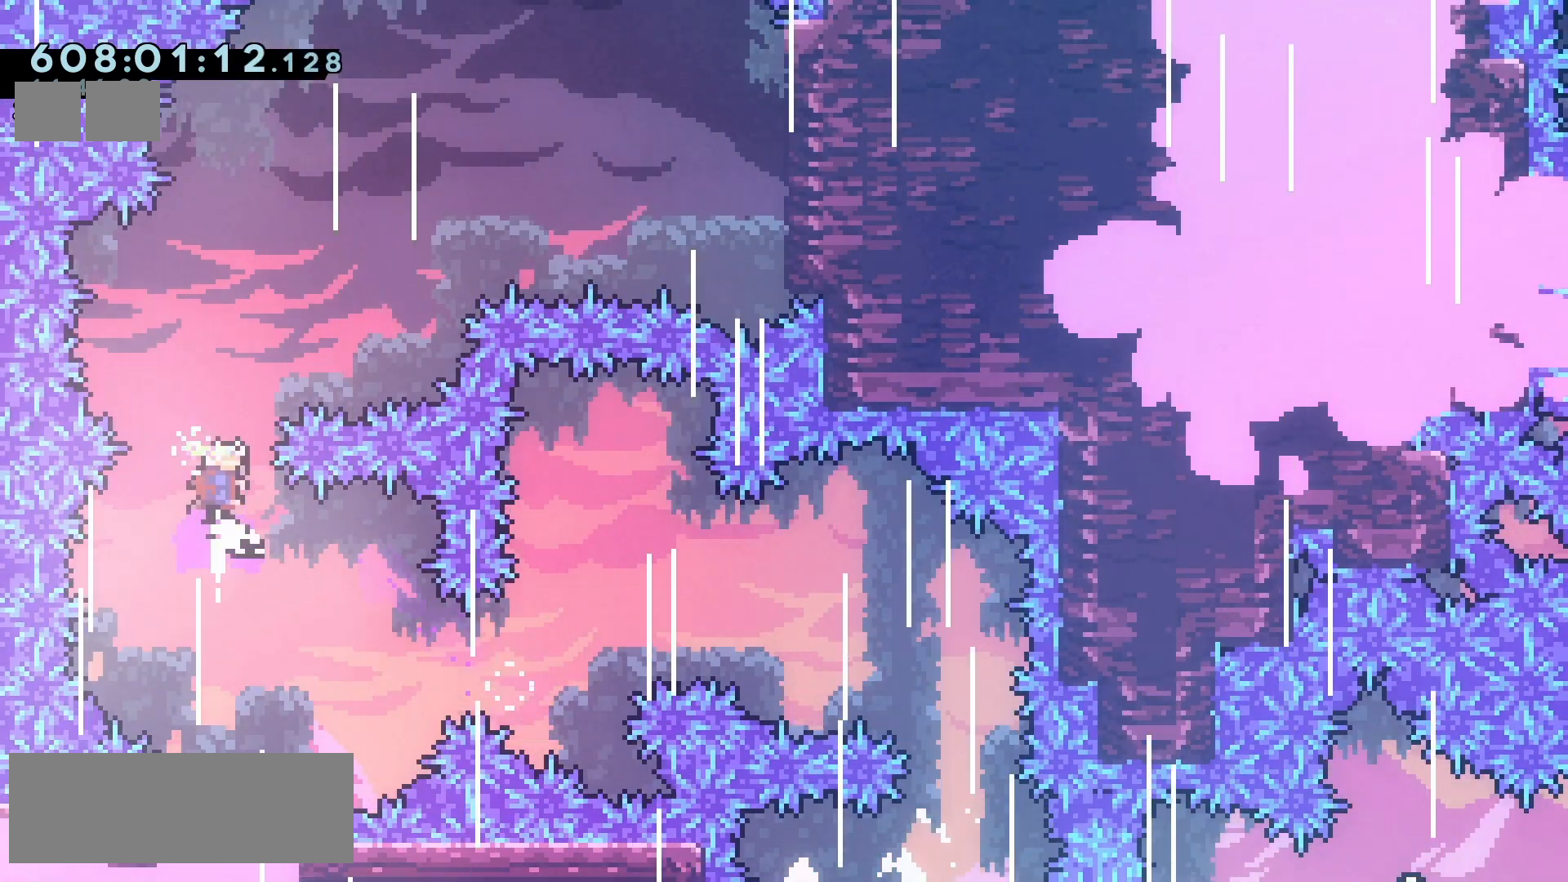
{"keys": ["jump2", "right"], "events": [[33, "jump2", "down"], [150, "up", "up"]]}
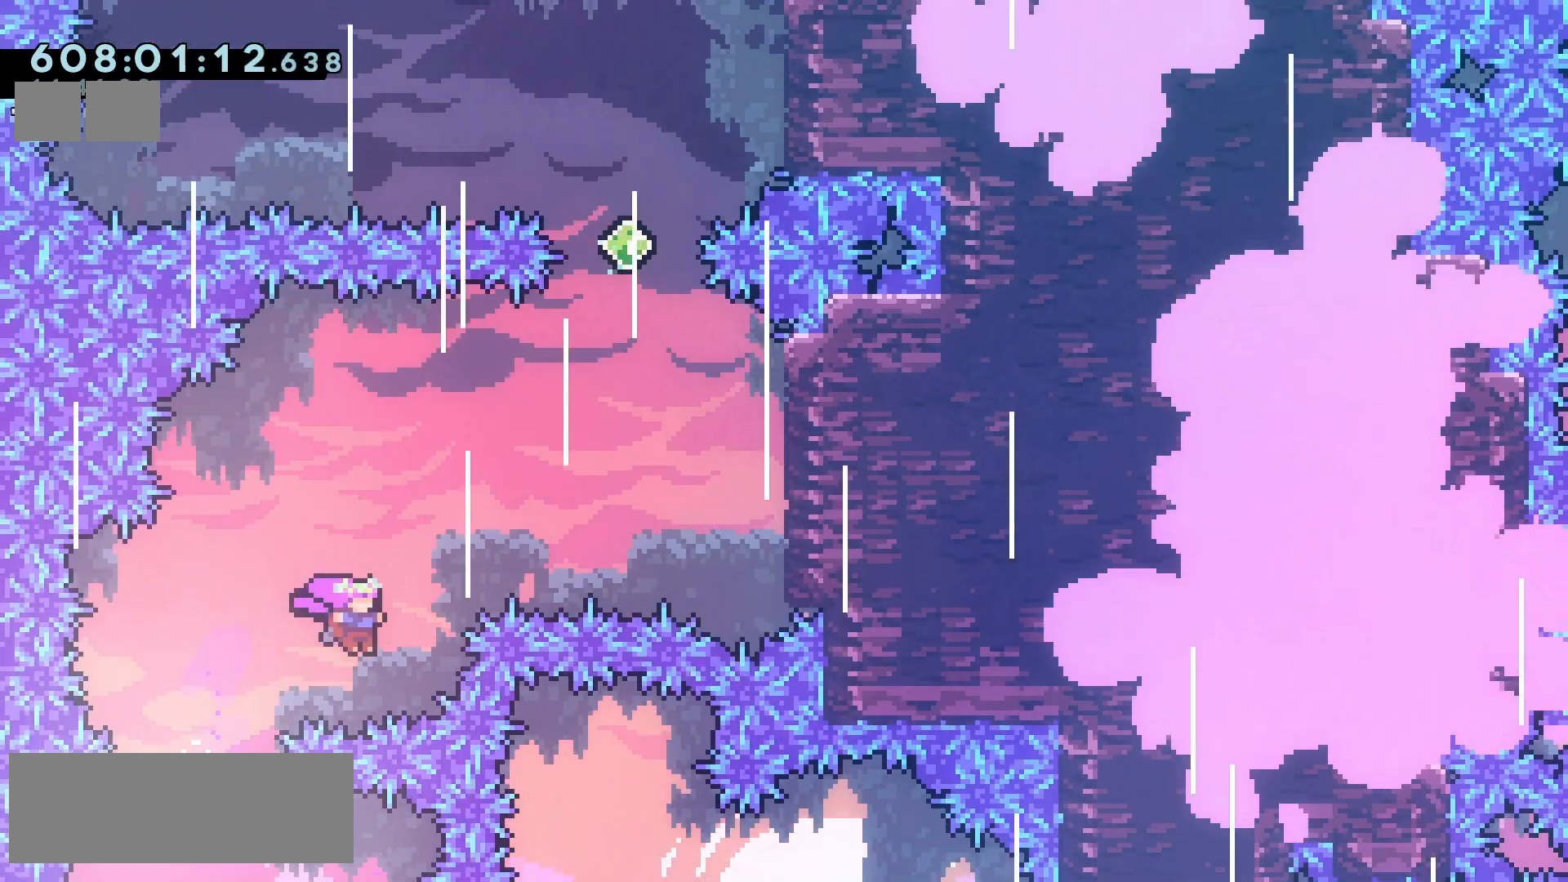
{"keys": ["jump2", "right", "up"], "events": [[50, "up", "down"], [67, "dash", "down"], [200, "dash", "up"]]}
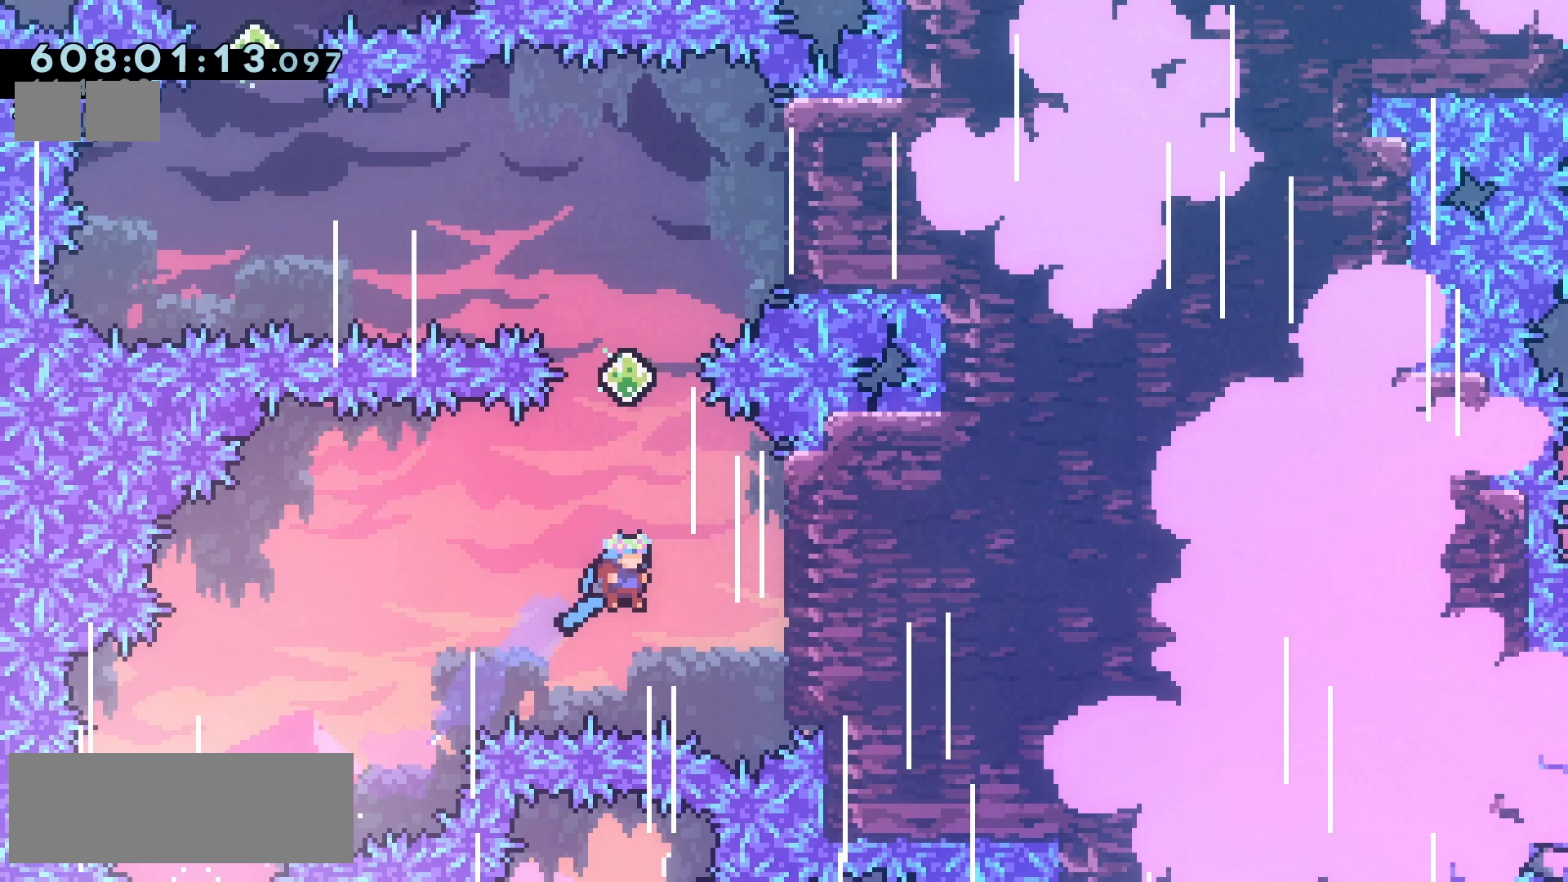
{"keys": ["jump2", "right"], "events": [[300, "jump2", "up"], [350, "up", "up"], [367, "jump2", "down"], [367, "right", "up"], [450, "right", "down"]]}
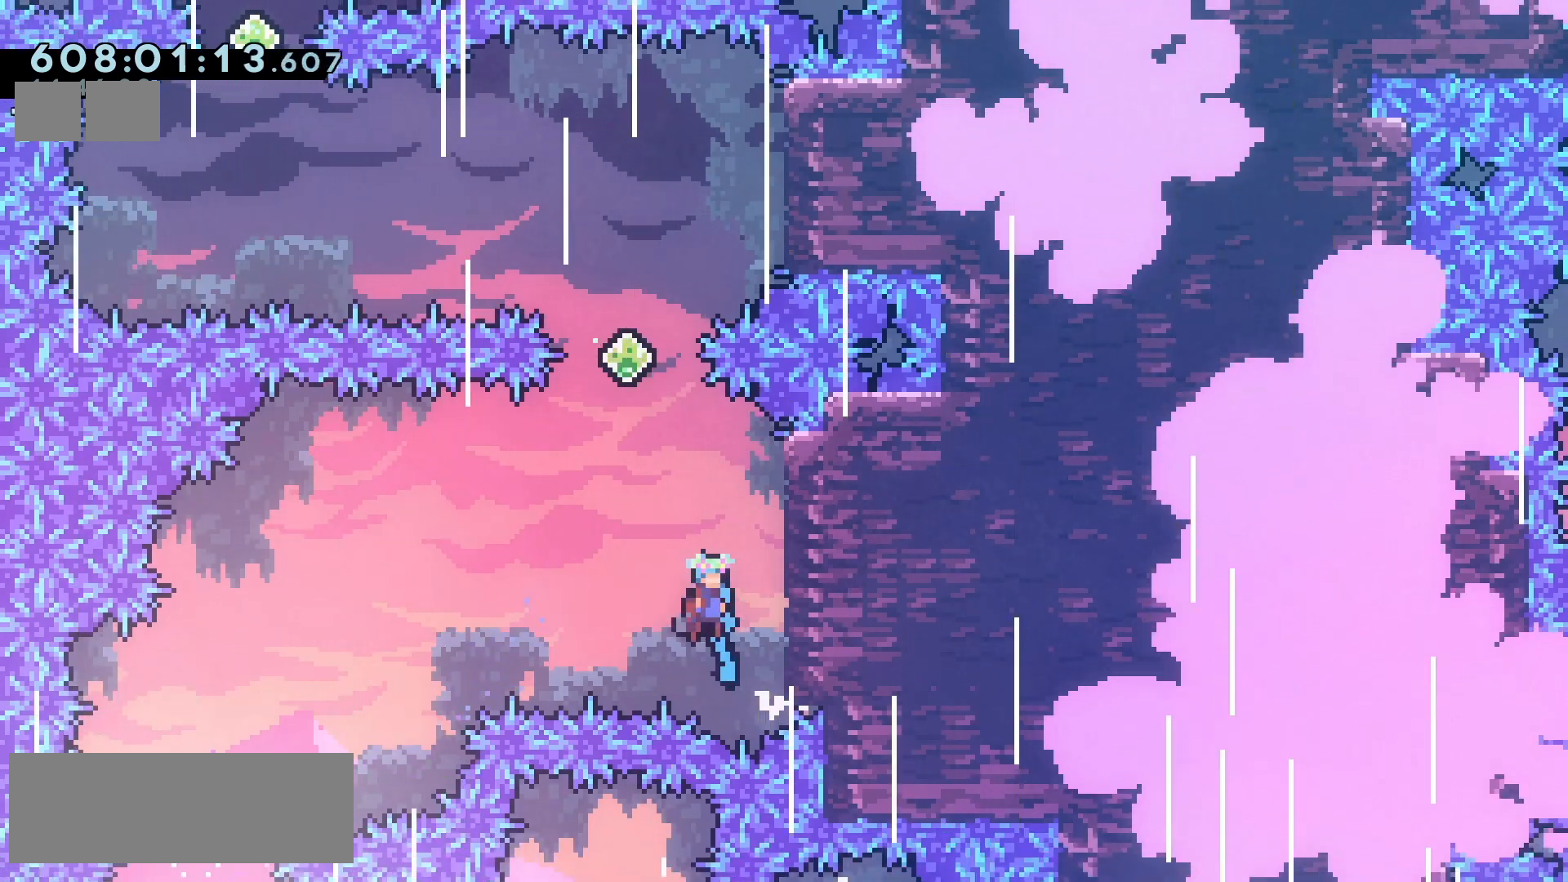
{"keys": ["grab"], "events": [[283, "jump2", "up"], [350, "grab", "down"], [383, "right", "up"]]}
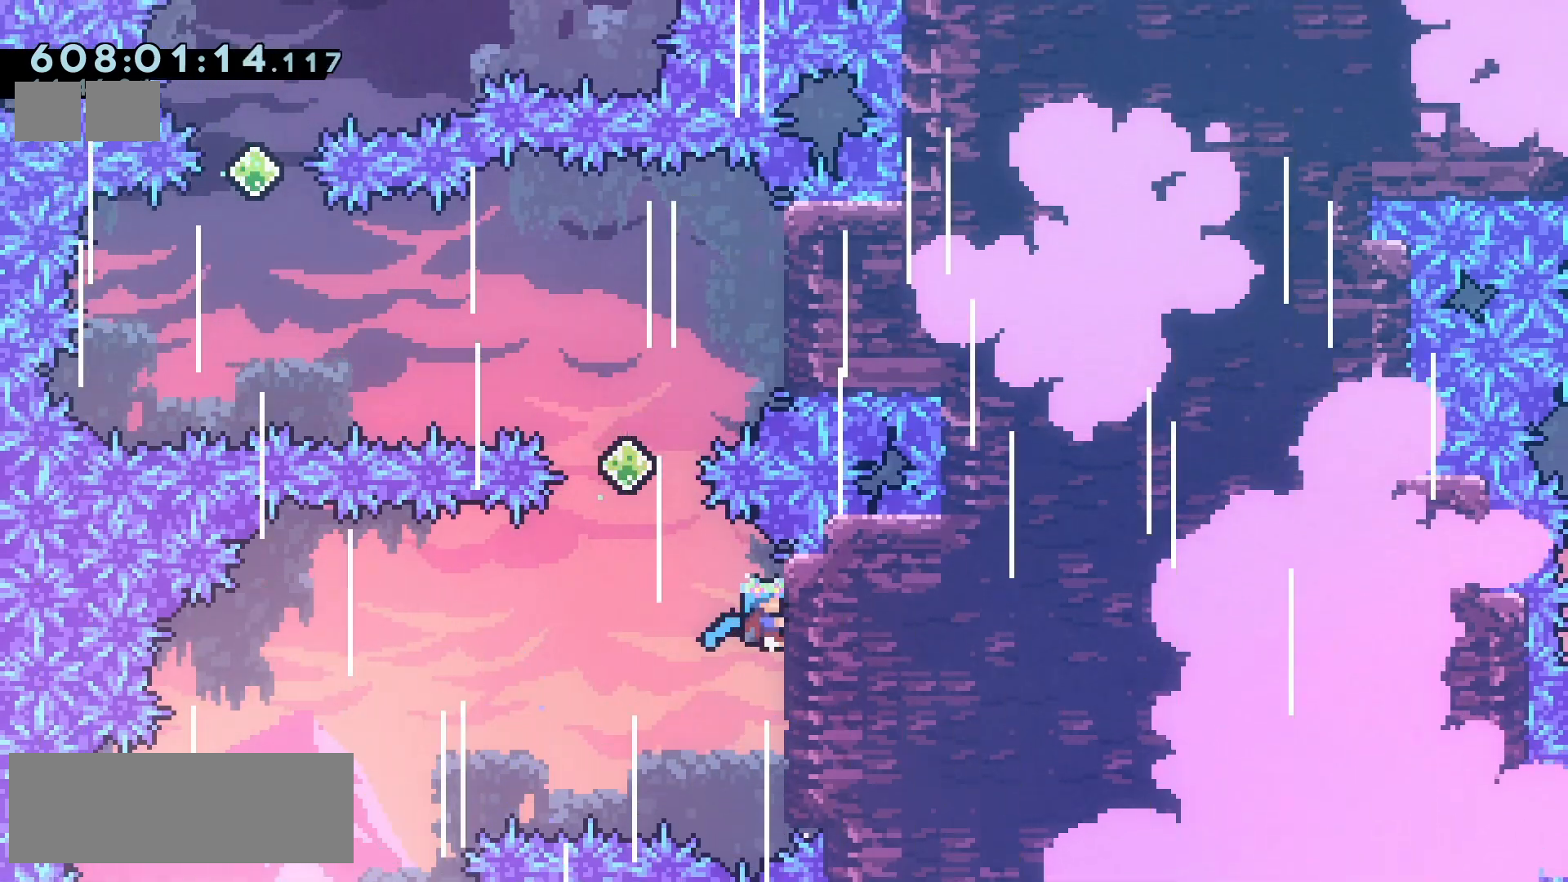
{"keys": ["jump2"], "events": [[33, "down", "down"], [133, "down", "up"], [233, "left", "down"], [250, "jump2", "down"], [283, "grab", "up"], [417, "left", "up"]]}
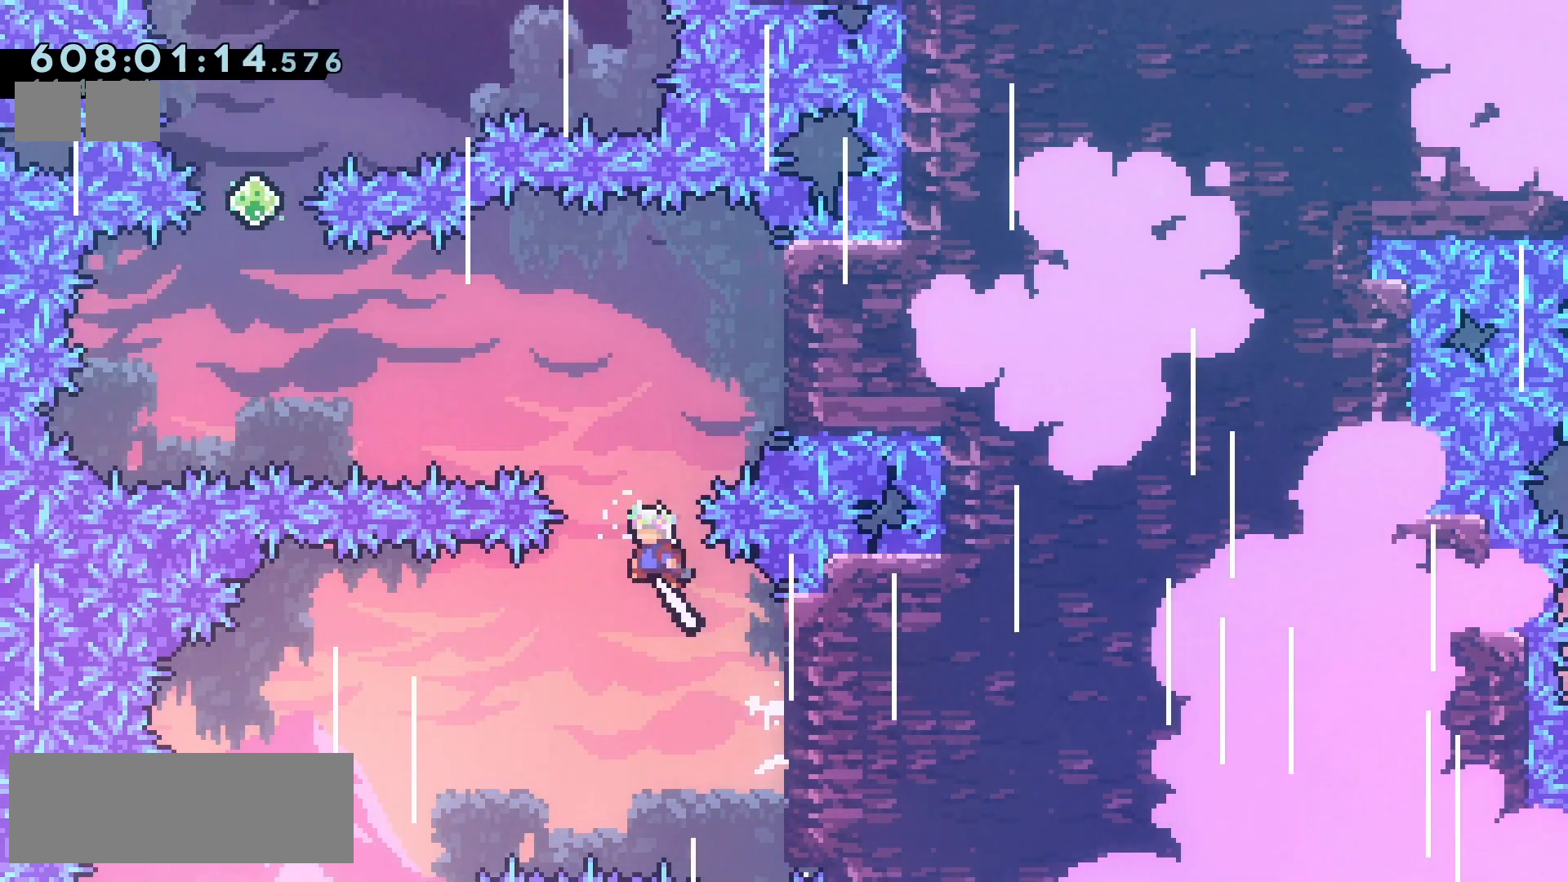
{"keys": ["jump2", "right"], "events": [[367, "right", "down"]]}
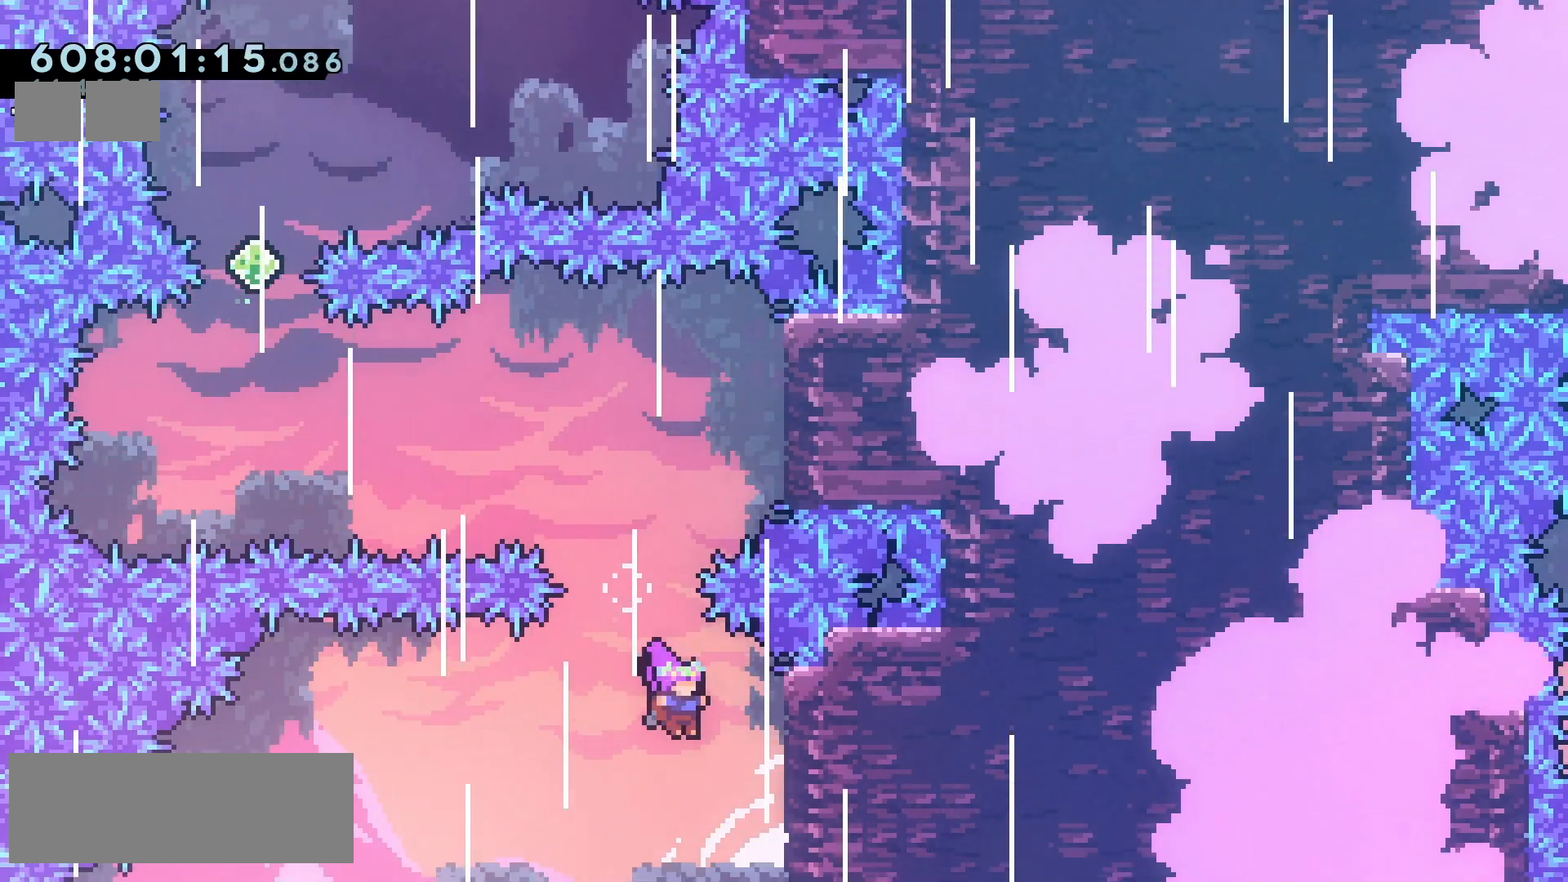
{"keys": ["grab", "up"], "events": [[33, "grab", "down"], [50, "jump2", "up"], [133, "up", "down"], [233, "right", "up"]]}
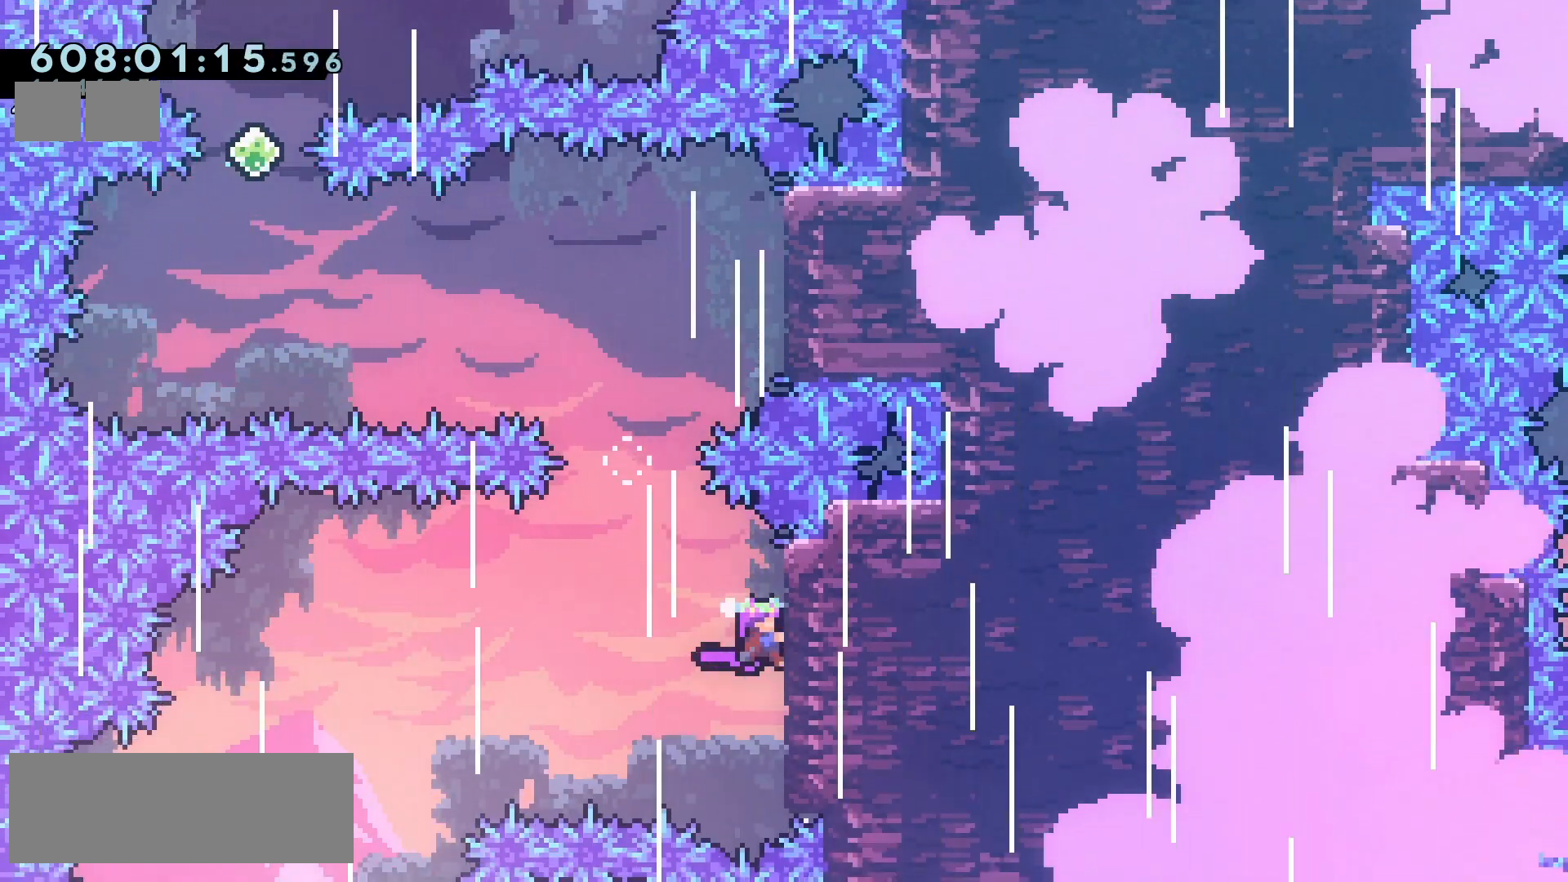
{"keys": ["grab"], "events": [[183, "up", "up"], [367, "up", "down"], [417, "up", "up"]]}
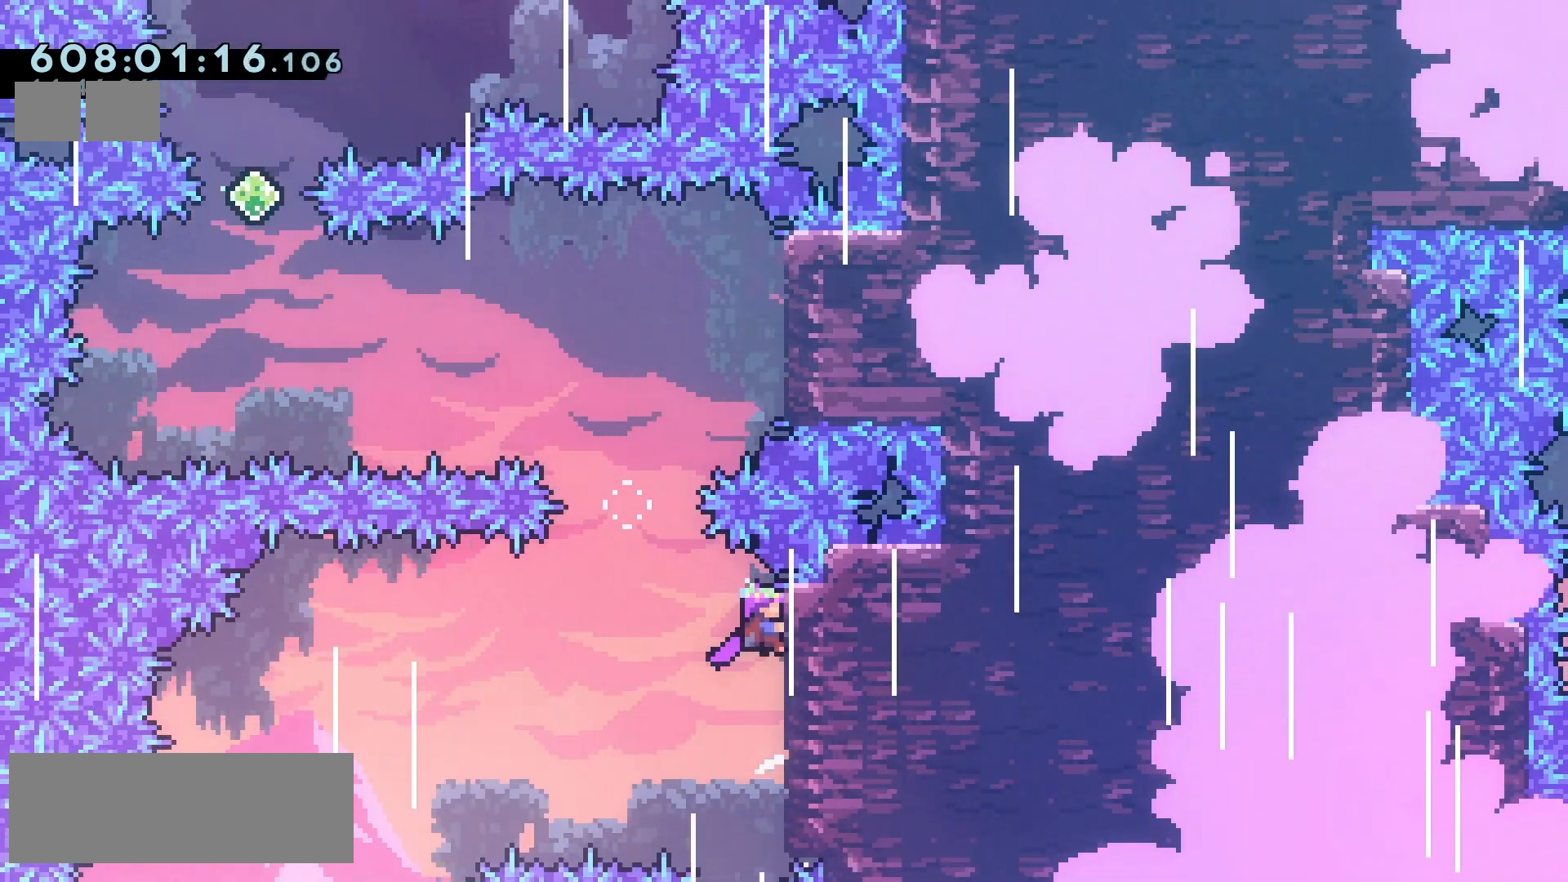
{"keys": ["grab"], "events": [[117, "up", "down"], [167, "up", "up"]]}
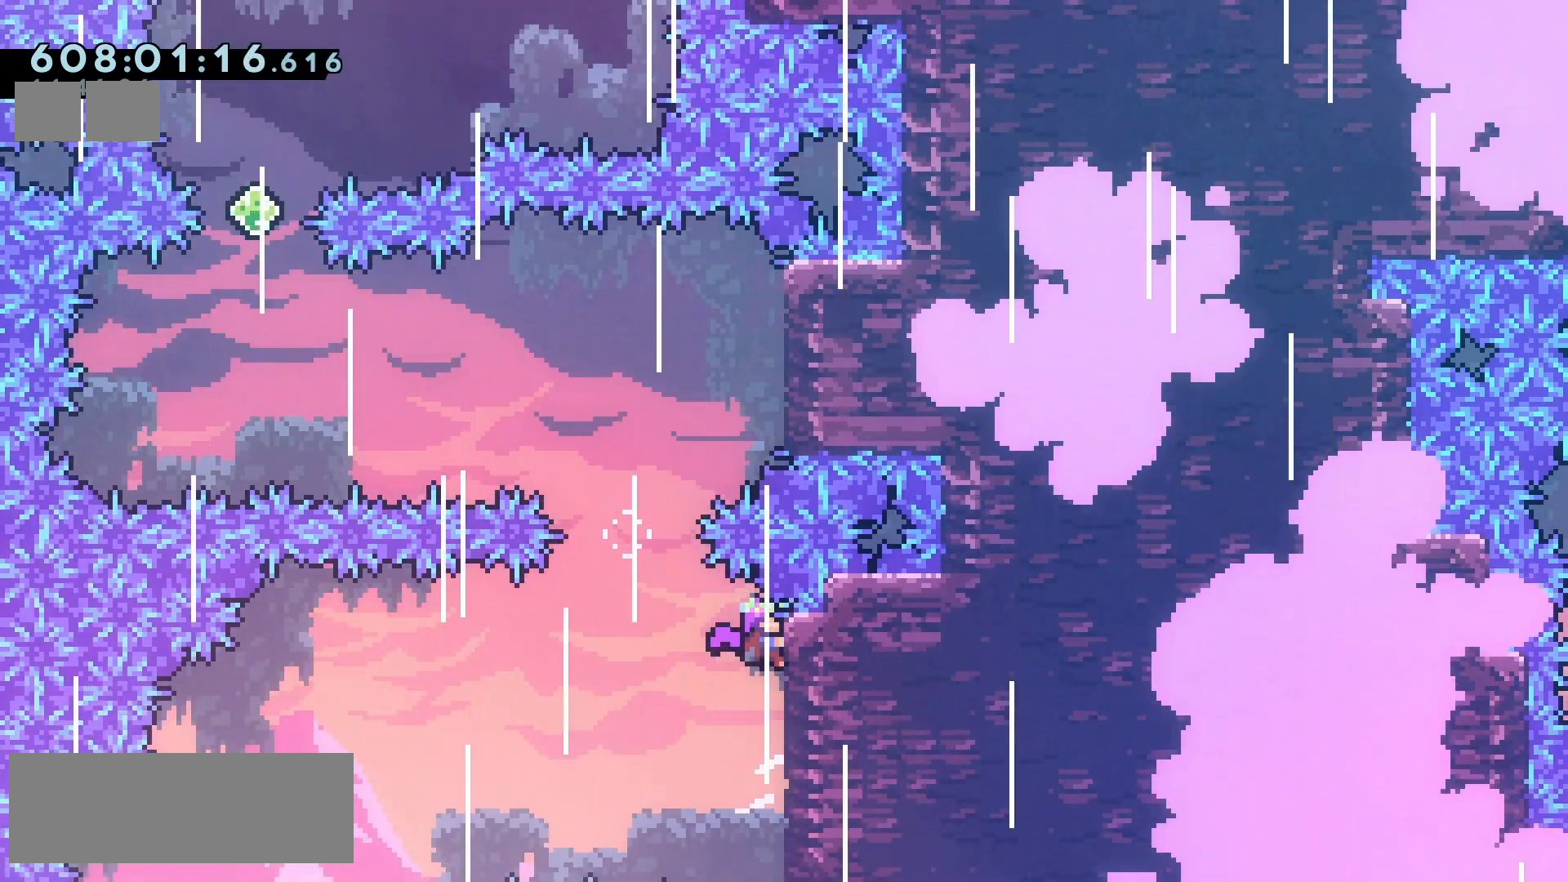
{"keys": ["grab"], "events": [[200, "down", "down"], [250, "down", "up"]]}
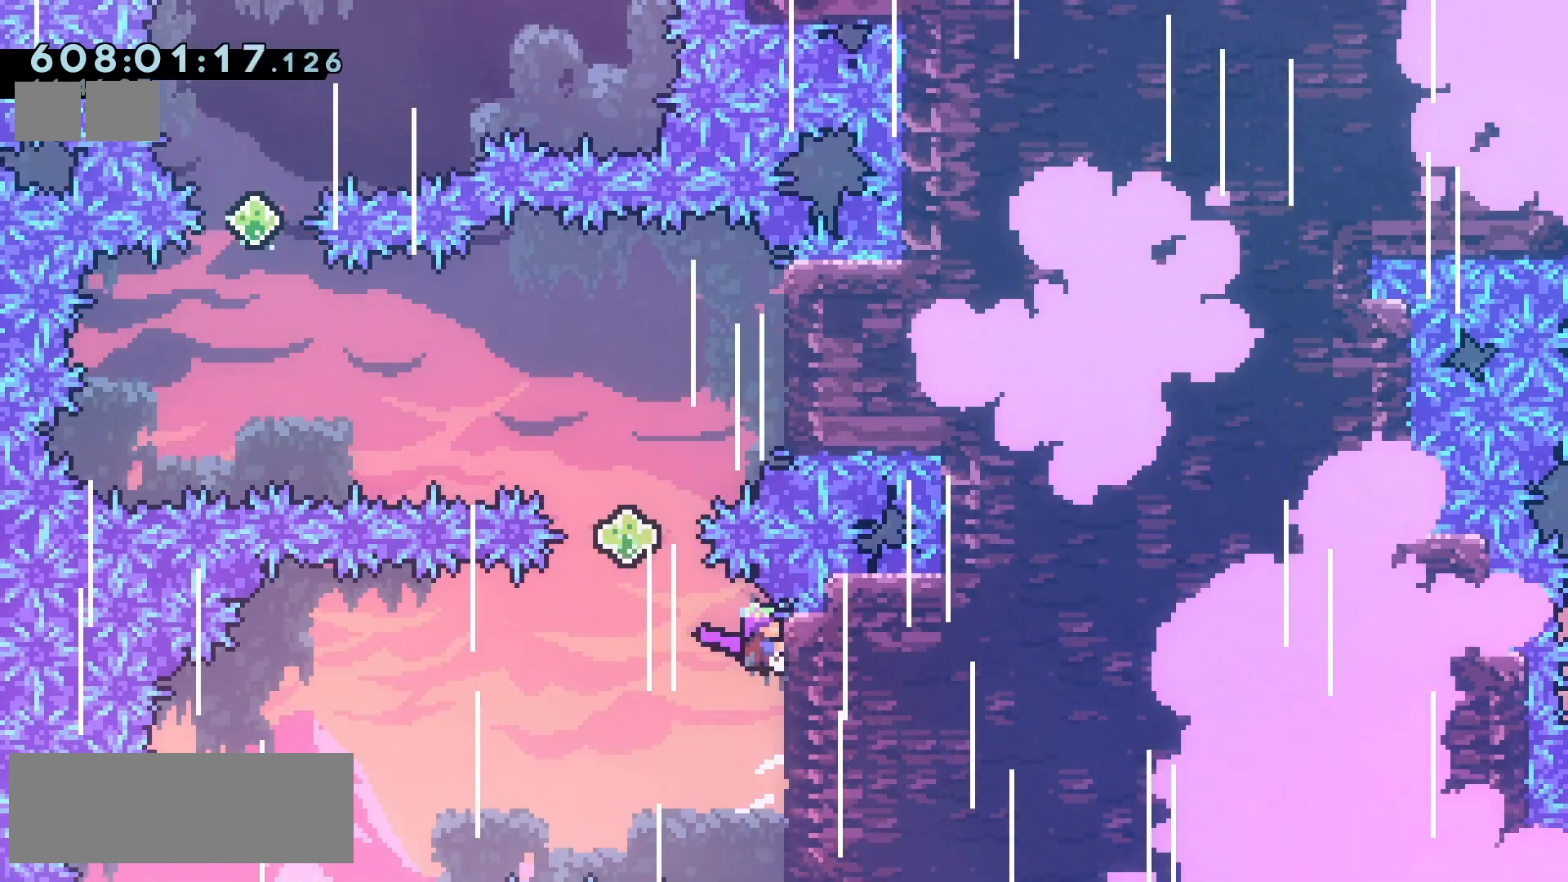
{"keys": ["grab", "left"], "events": [[200, "left", "down"]]}
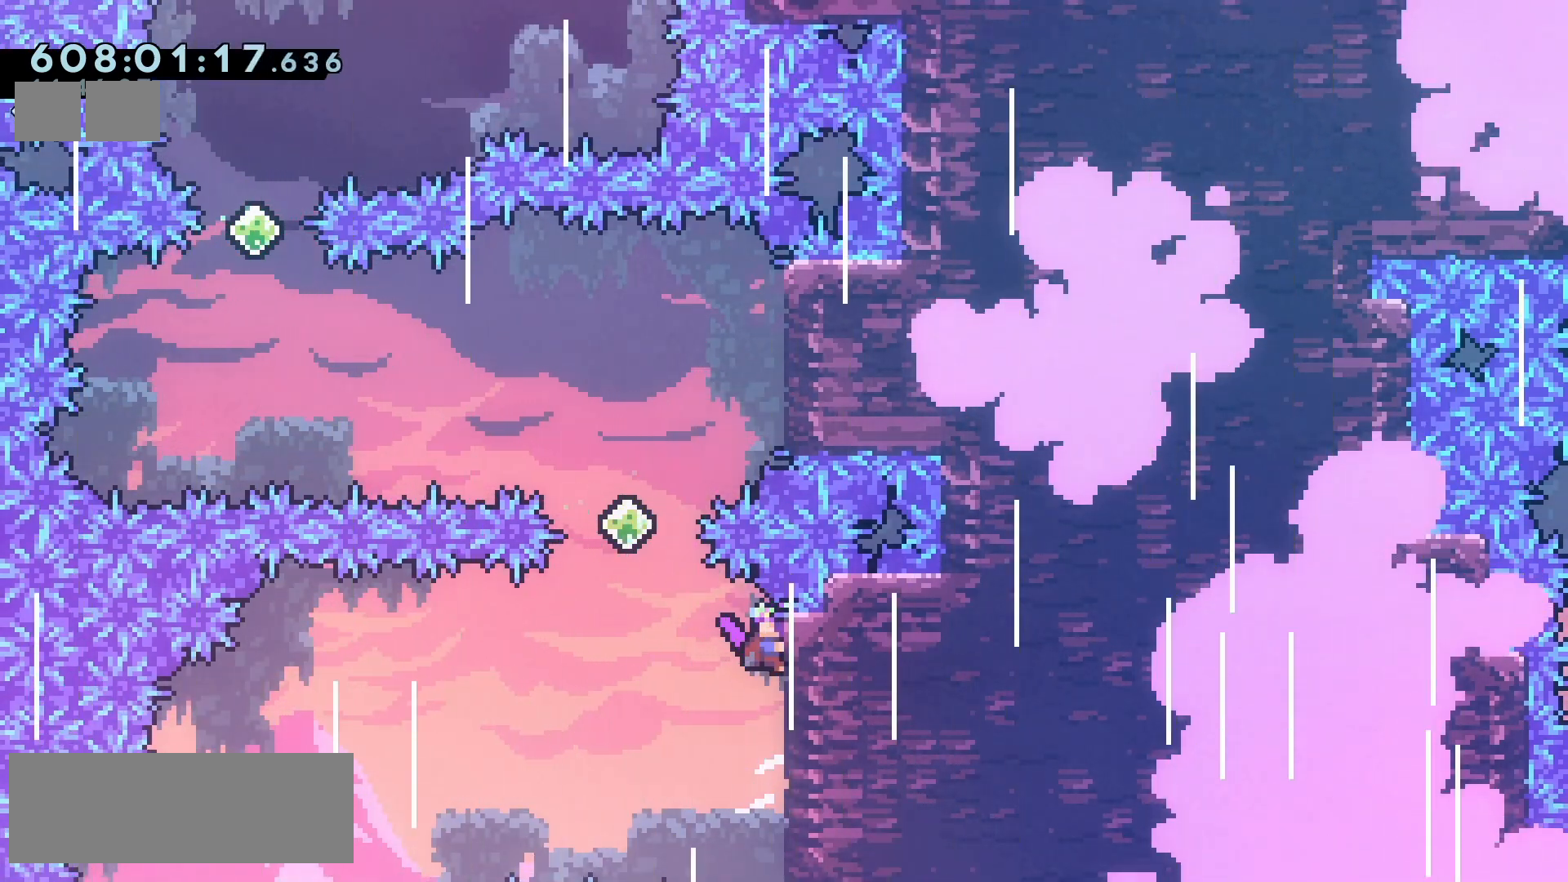
{"keys": ["grab", "left"], "events": [[417, "down", "down"], [467, "down", "up"]]}
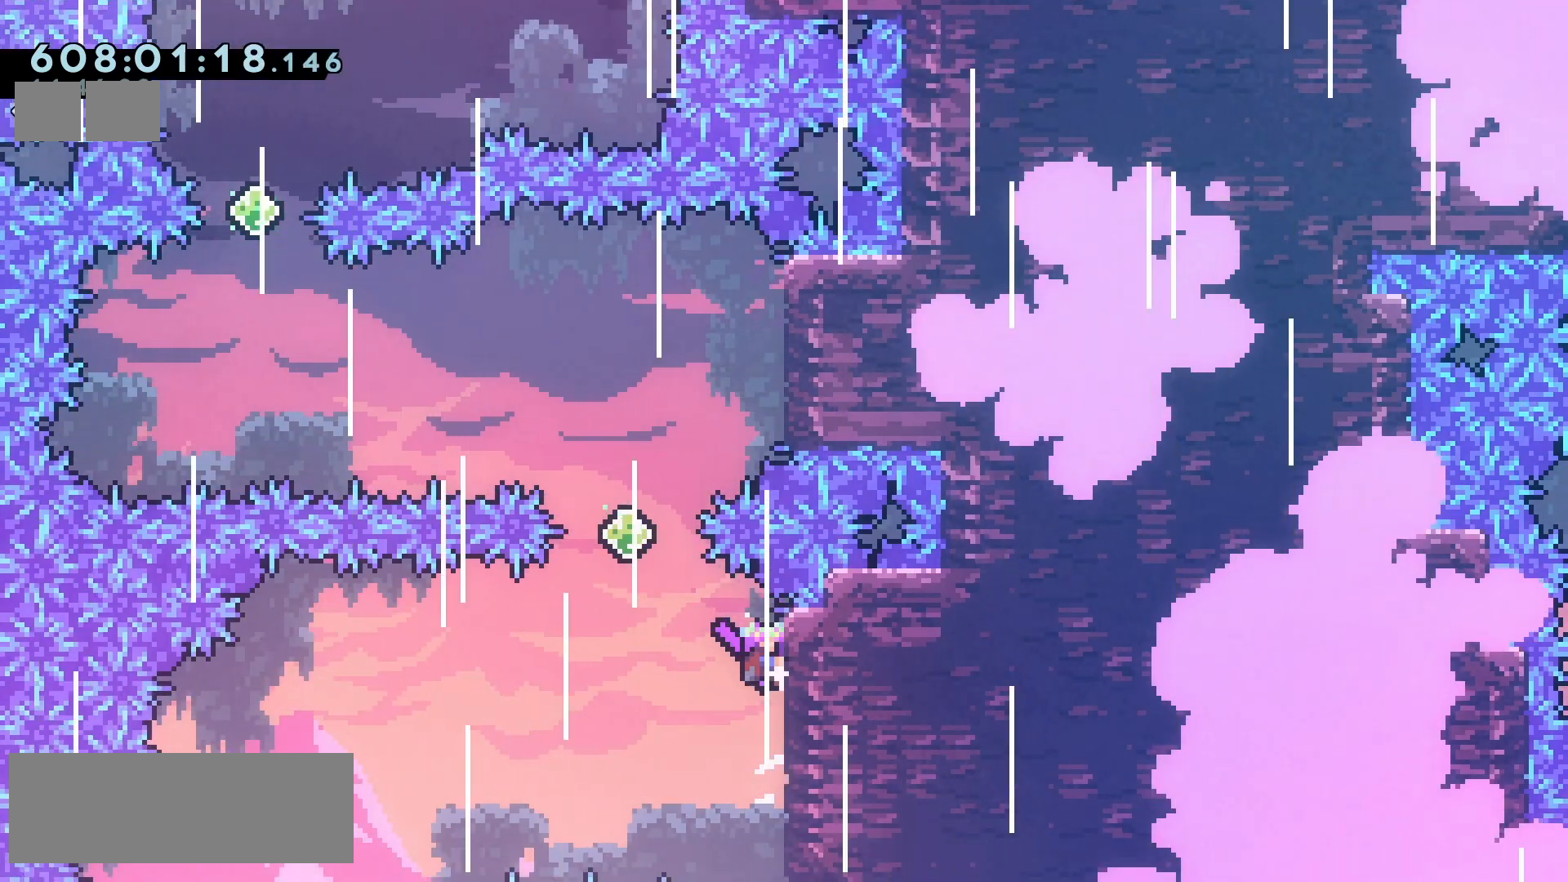
{"keys": ["grab", "left"], "events": []}
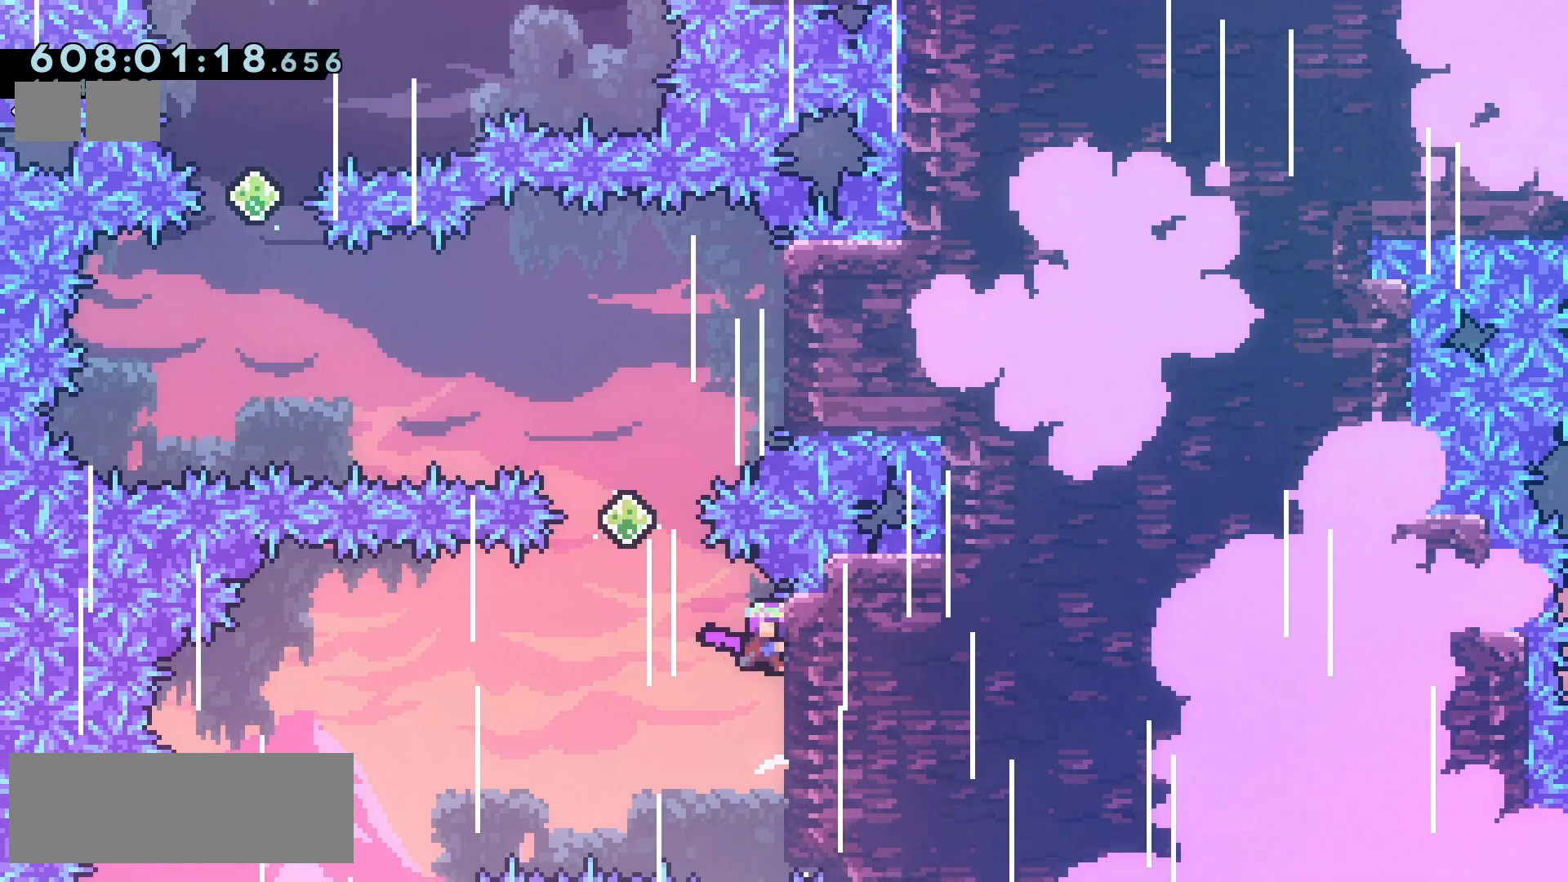
{"keys": ["dash", "jump2", "left", "up"], "events": [[183, "jump2", "down"], [217, "grab", "up"], [483, "up", "down"], [500, "dash", "down"]]}
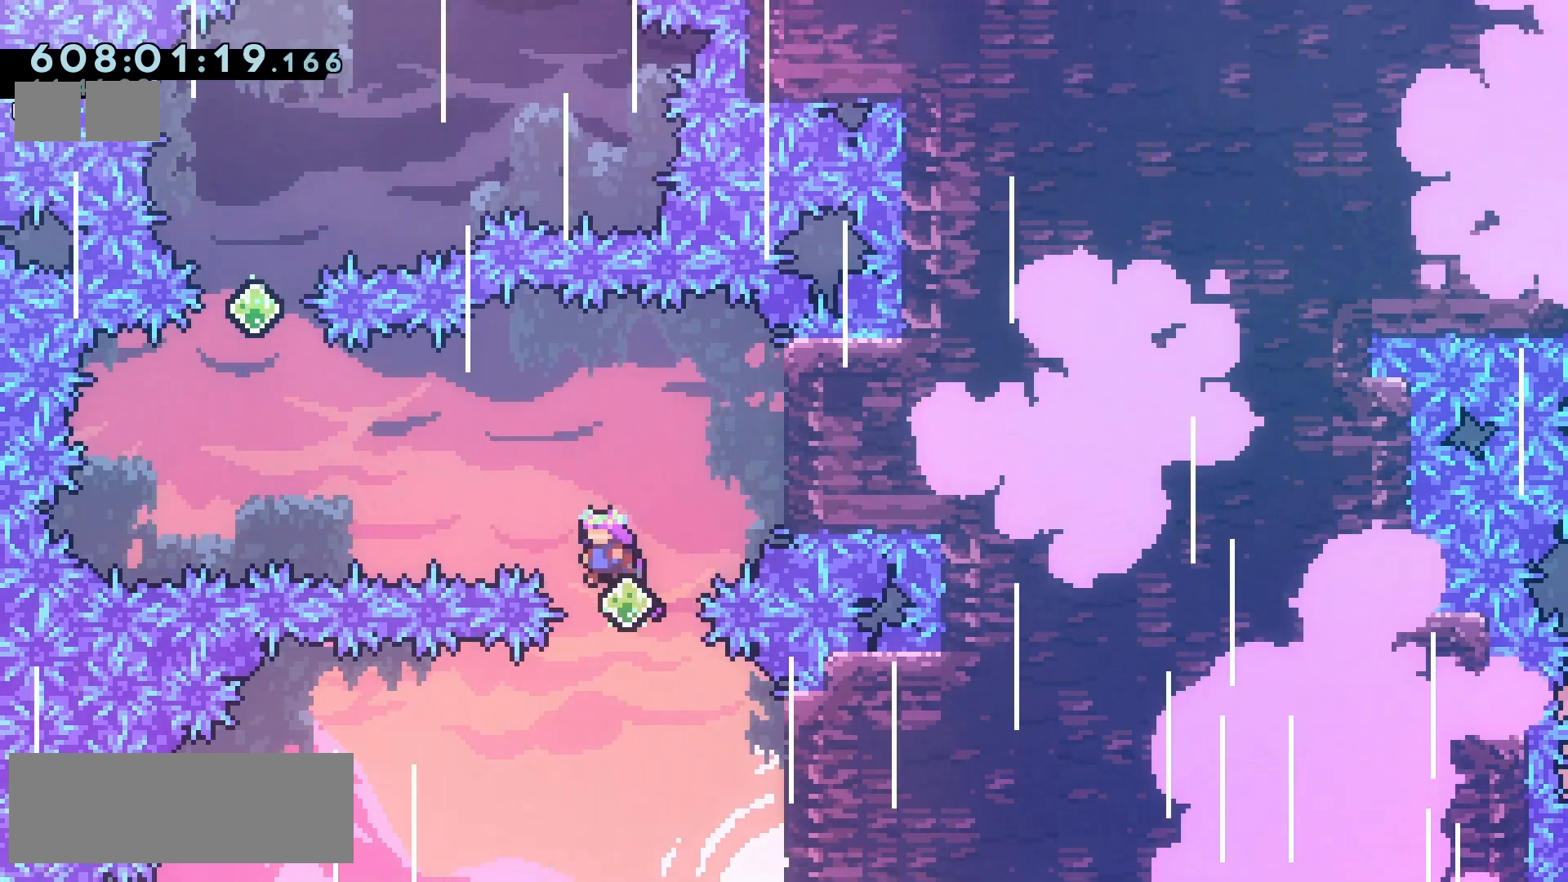
{"keys": ["jump2", "left"], "events": [[117, "dash", "up"], [167, "up", "up"]]}